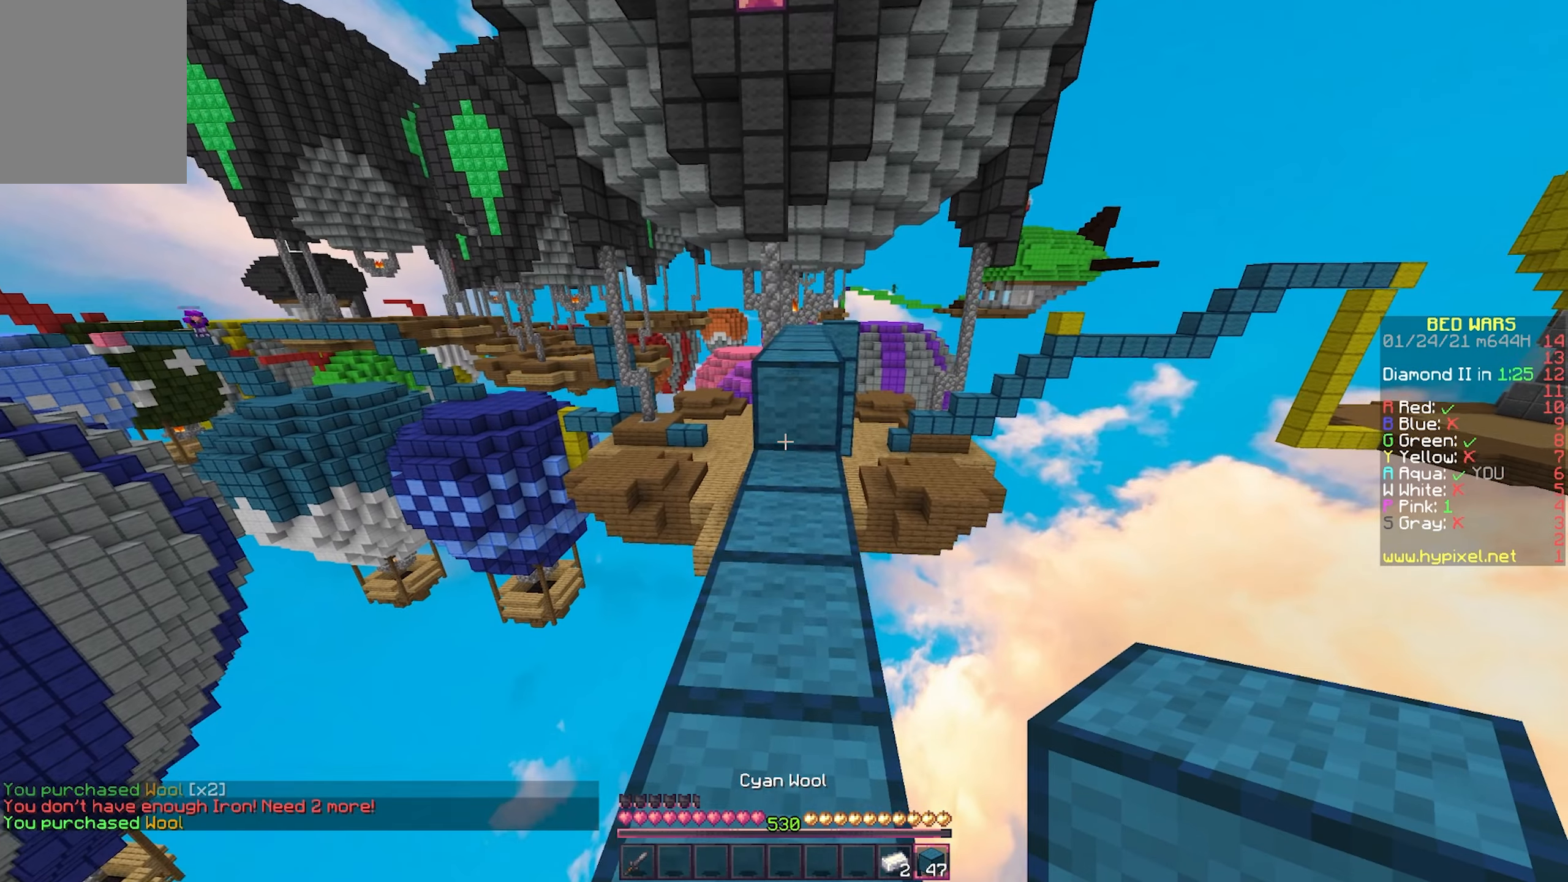
Gameplay with keyboard and mouse; each line is a JSON object with the keys and mouse buttons held at the frame after it. "events" lists presses ("down") and releases ("up") of "a", "d", "s", "w", "mouse_left" and "mouse_right" between this image and that frame as [ms after this image, input, new state], when the widget could be followed in between. "mouse_left", "mouse_right" = the "left", "right" buttons of the "mouse" list. No other keys are recorded. Fast repeated clicks can show as one long hold. Mouse movement is not recorded.
{"keys": ["w"], "mouse": [], "events": []}
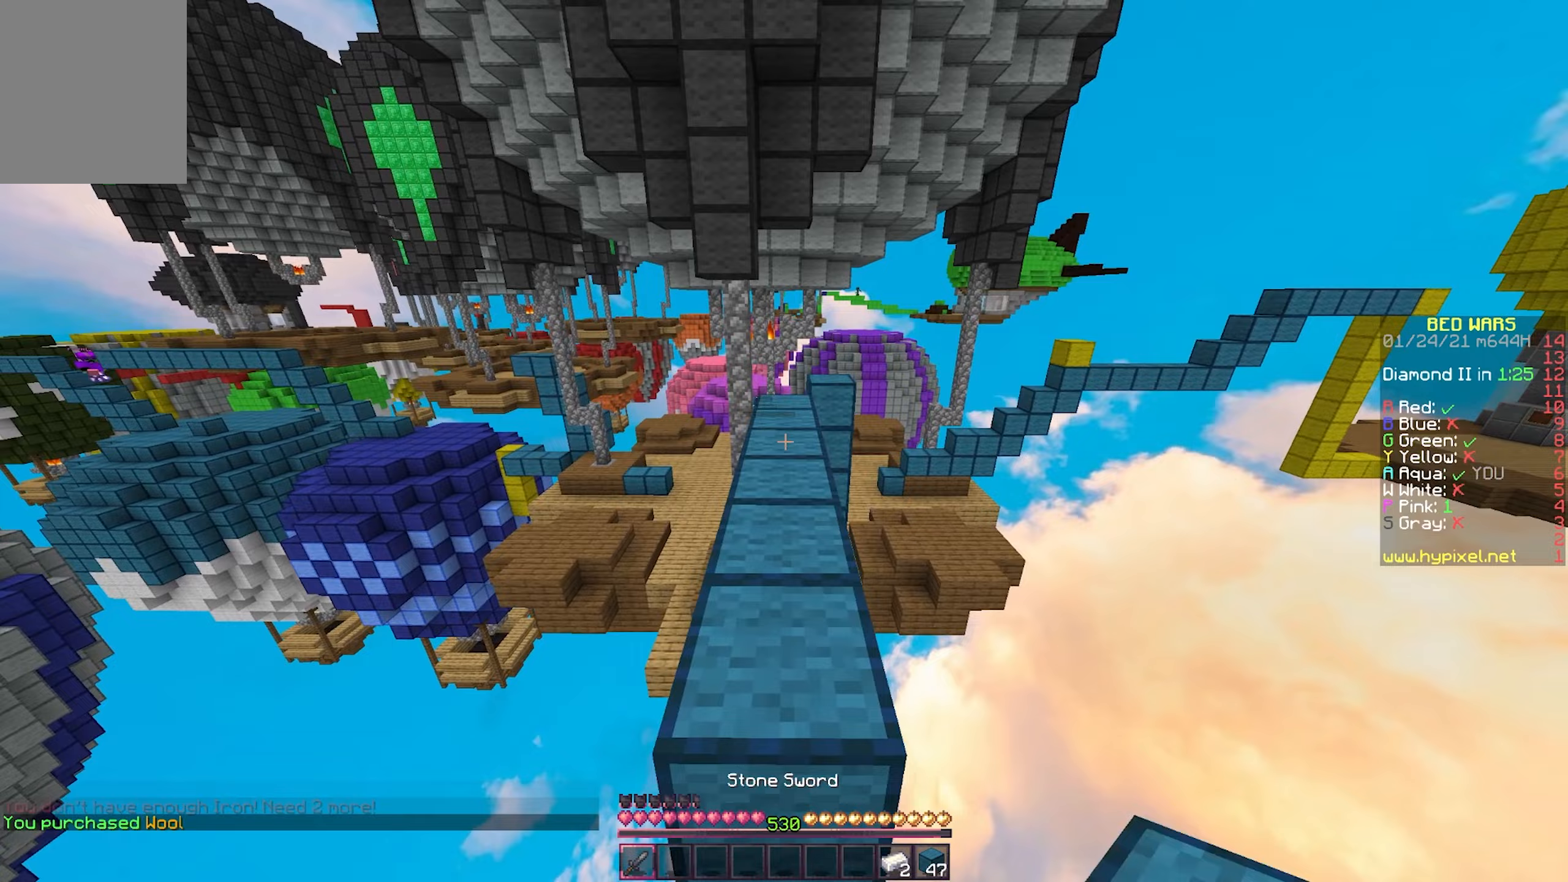
{"keys": ["w"], "mouse": [], "events": []}
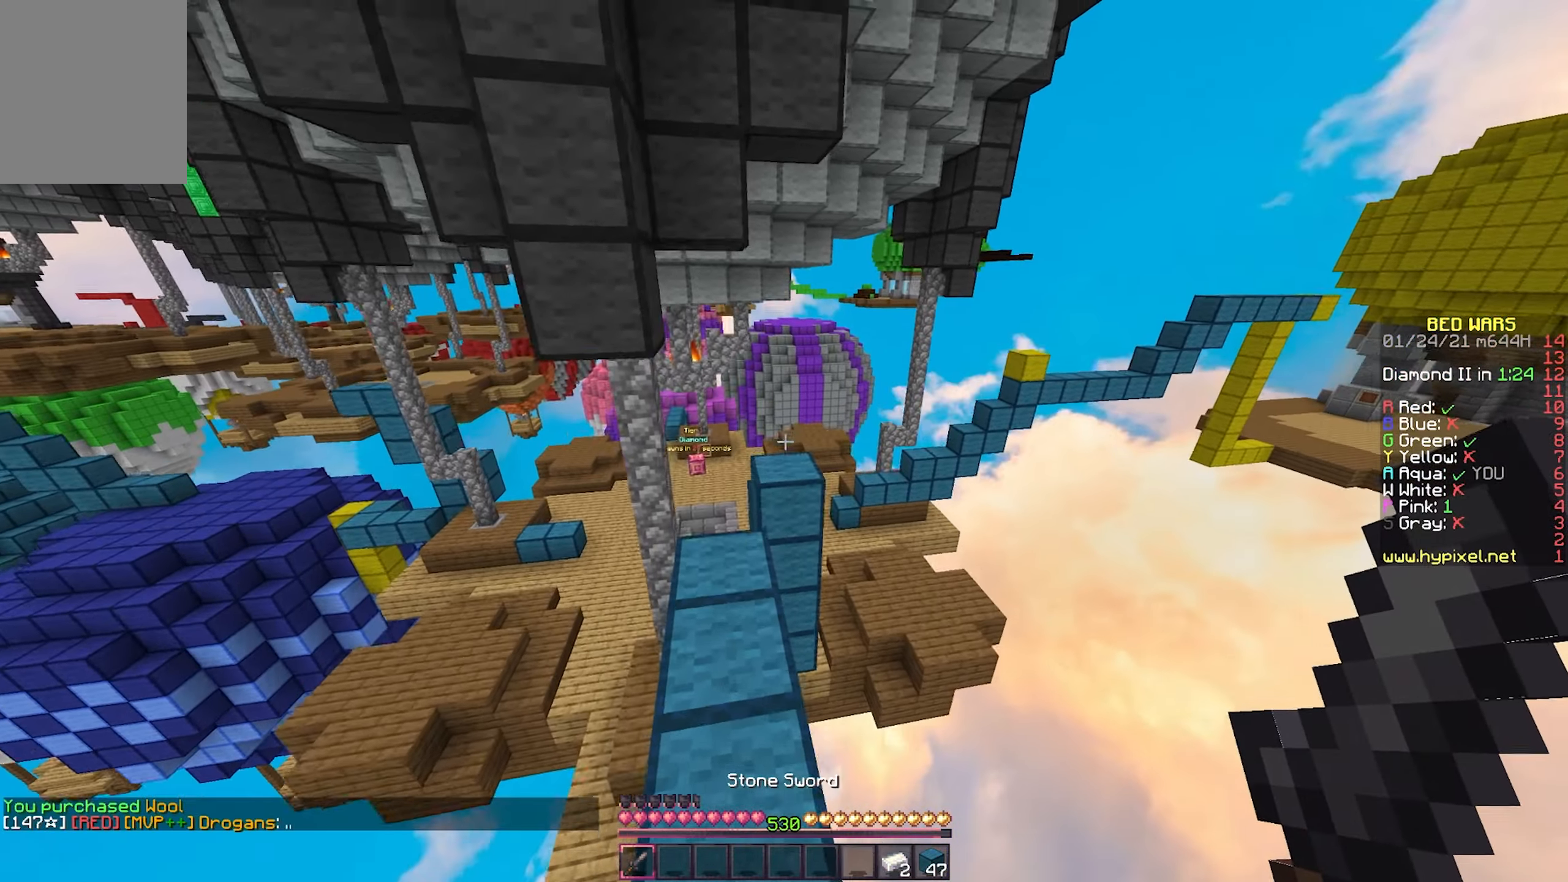
{"keys": ["d", "w"], "mouse": [], "events": [[483, "d", "down"]]}
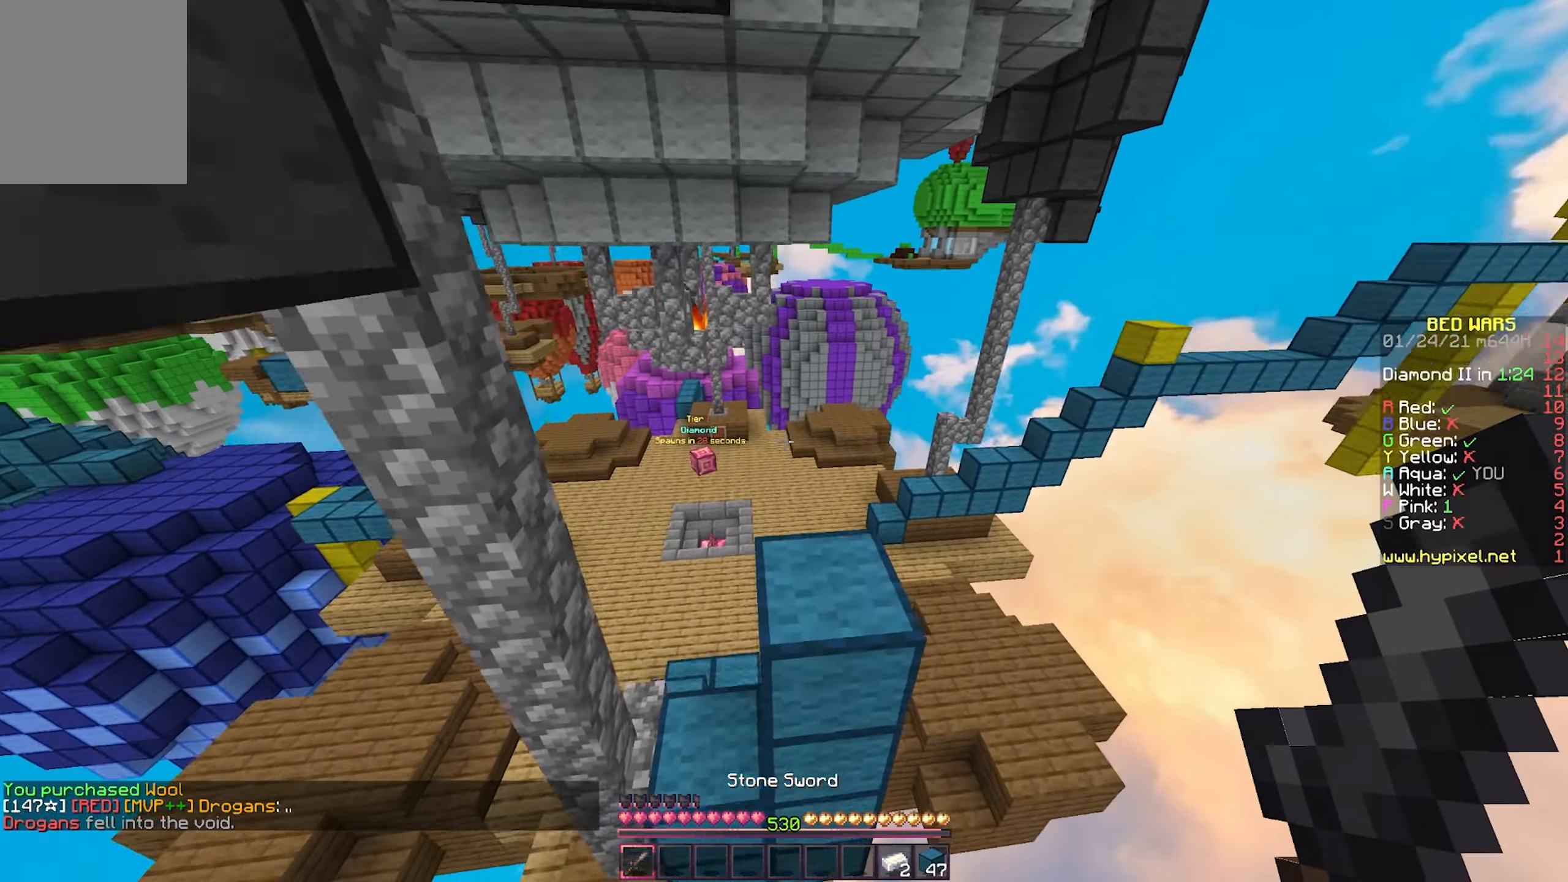
{"keys": ["w"], "mouse": [], "events": [[133, "d", "up"]]}
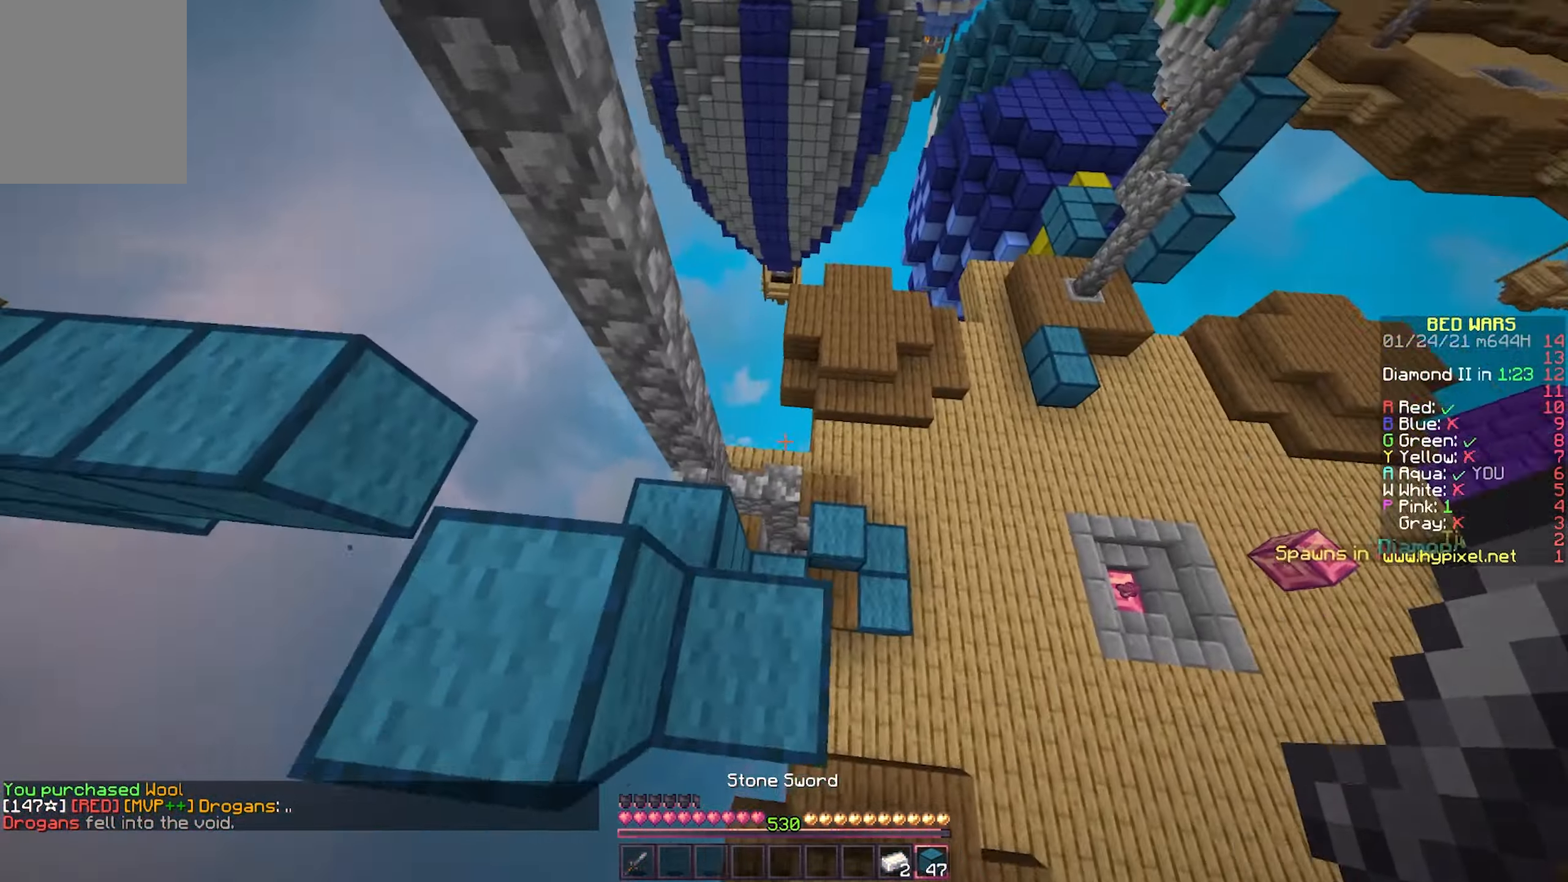
{"keys": ["w"], "mouse": ["right"], "events": [[50, "a", "down"], [183, "a", "up"], [500, "mouse_right", "down"]]}
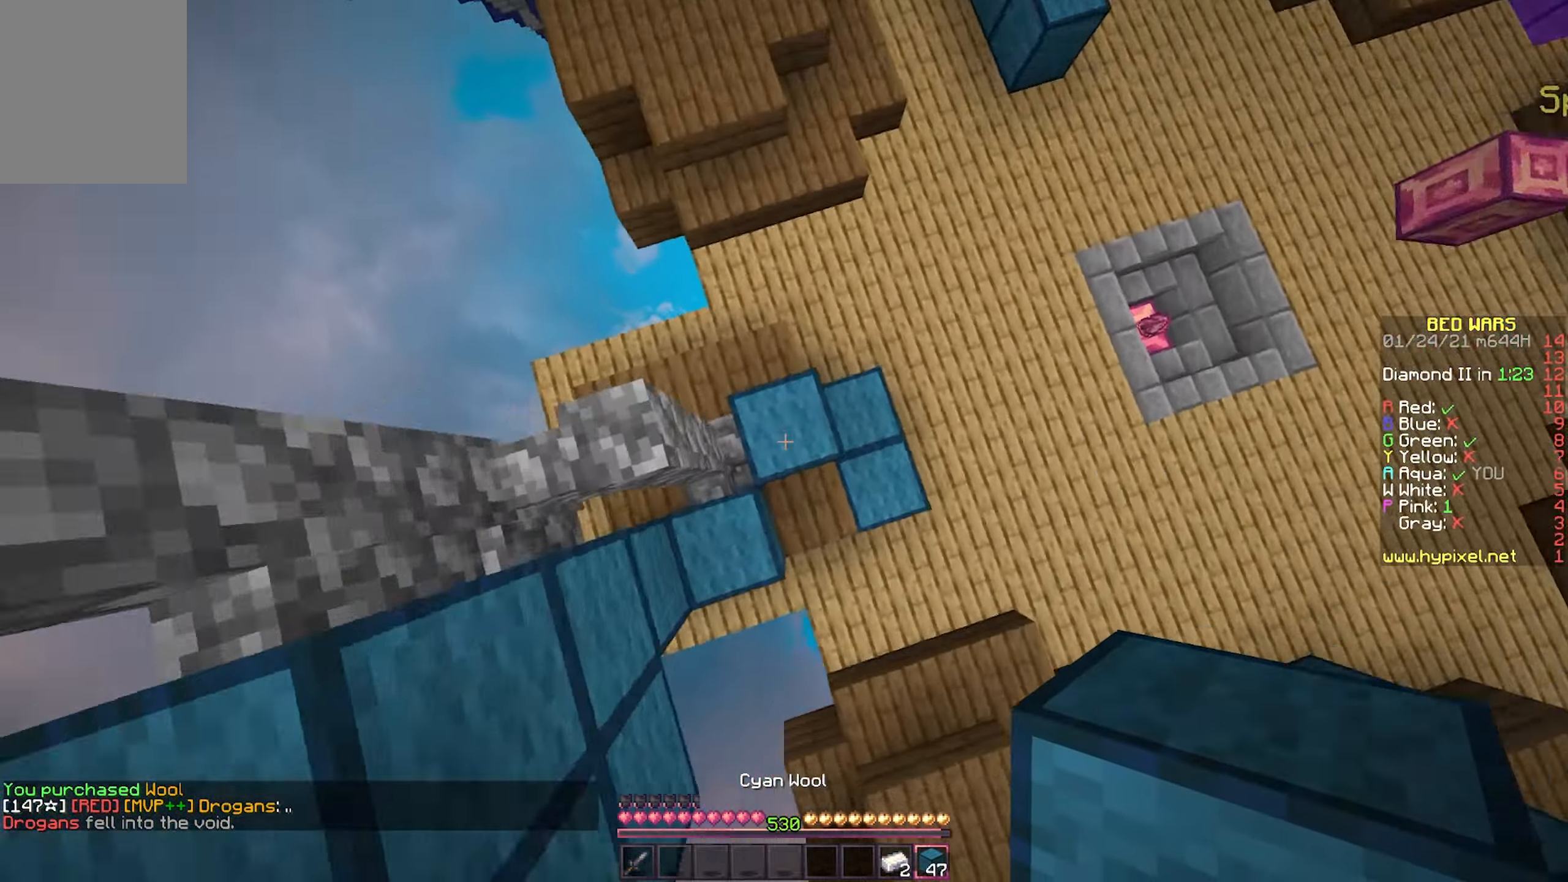
{"keys": ["w"], "mouse": [], "events": [[83, "d", "down"], [150, "mouse_right", "up"], [400, "d", "up"]]}
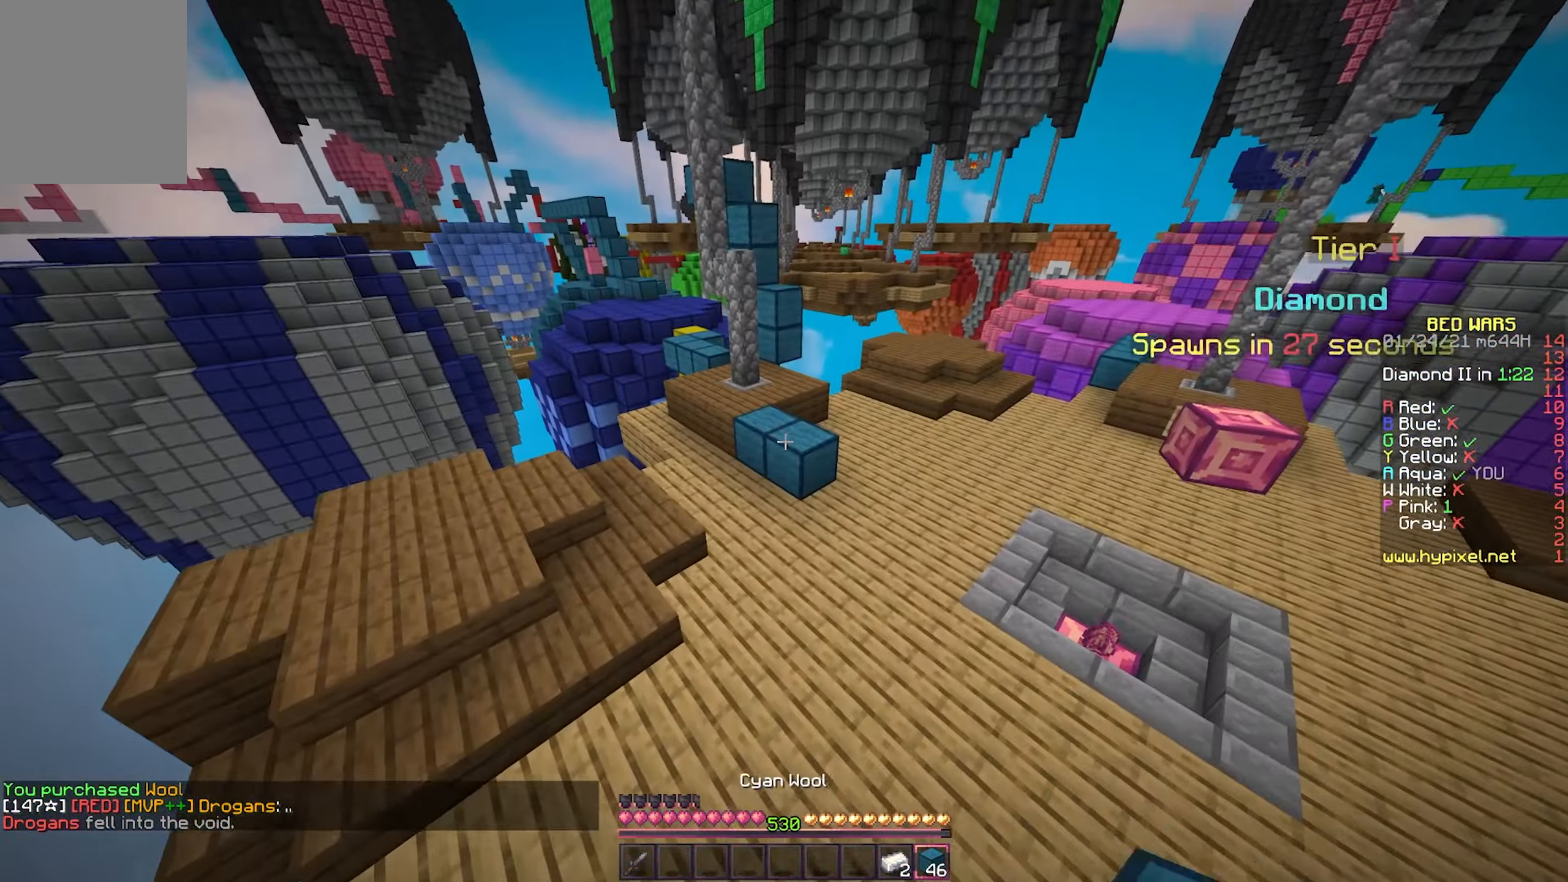
{"keys": ["d", "w"], "mouse": [], "events": [[150, "mouse_right", "down"], [283, "mouse_right", "up"], [467, "d", "down"]]}
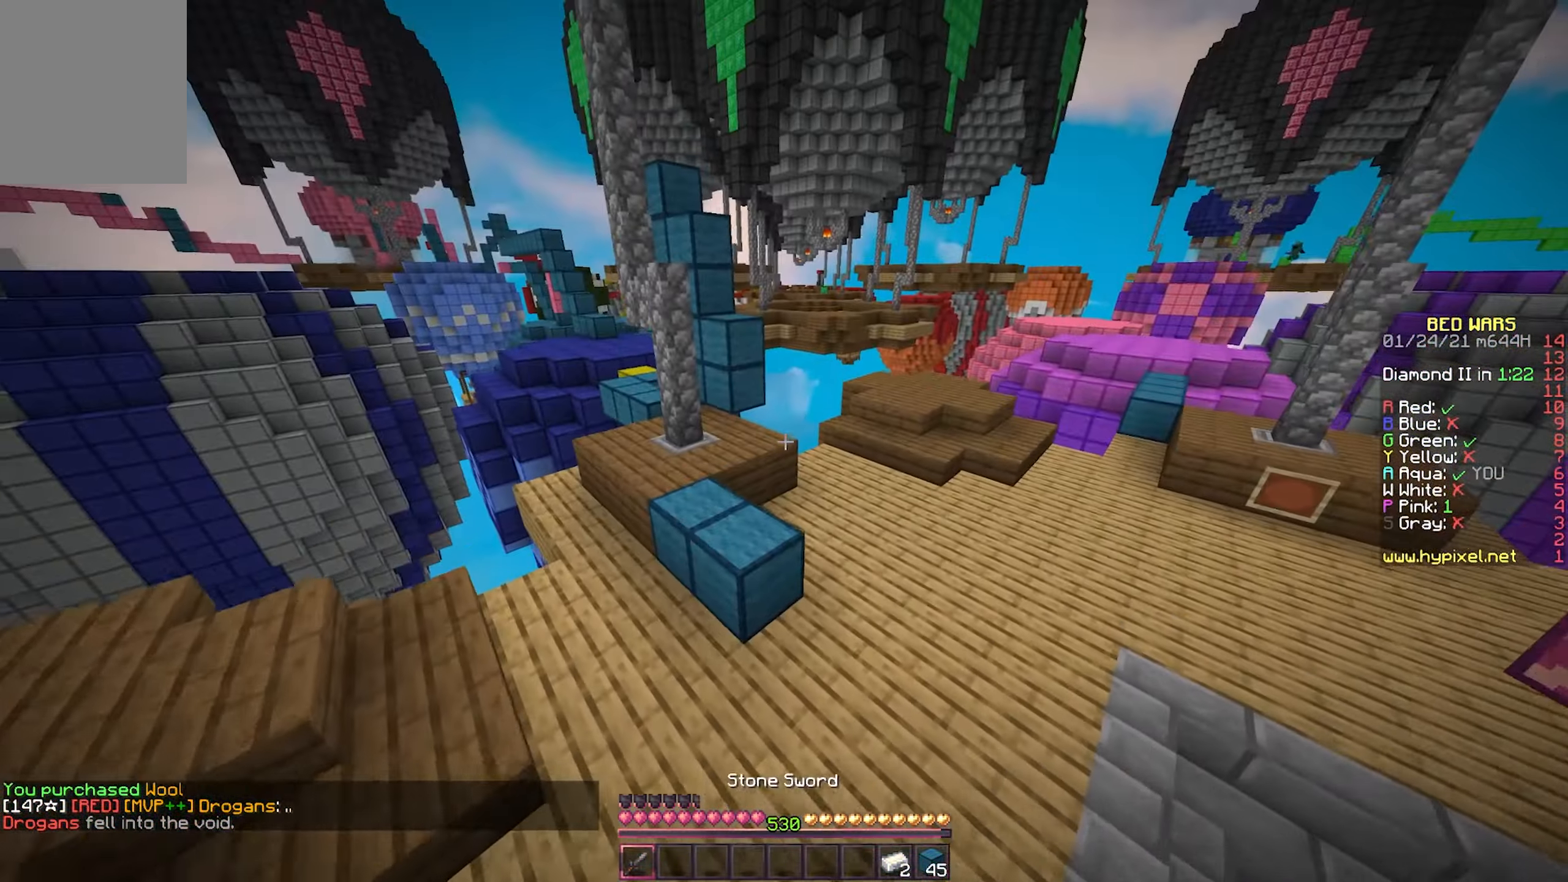
{"keys": ["w"], "mouse": [], "events": [[133, "d", "up"]]}
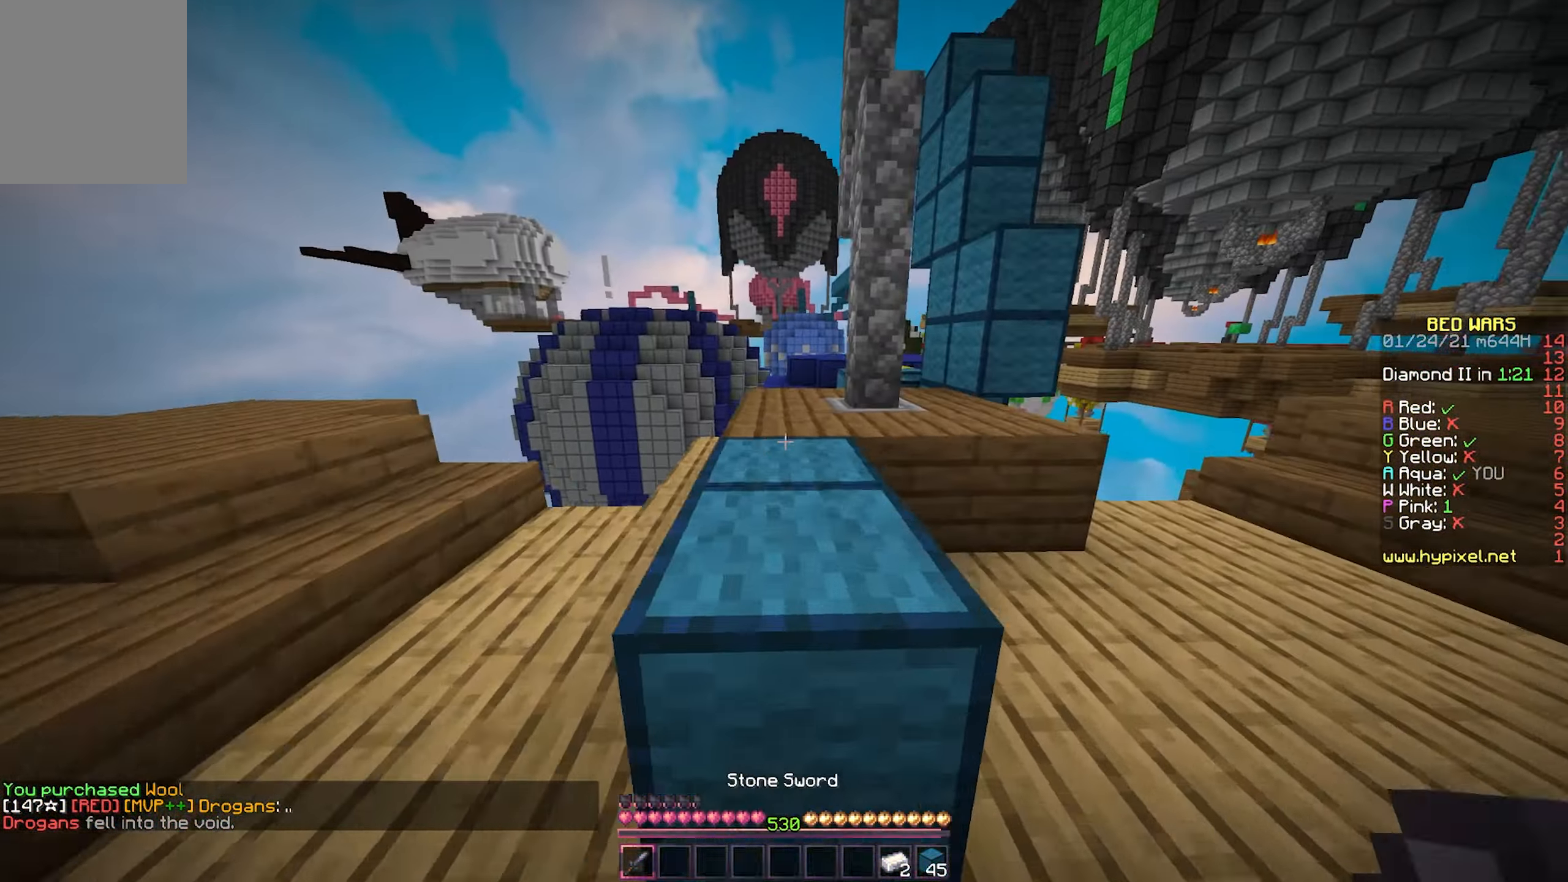
{"keys": ["w"], "mouse": [], "events": [[83, "a", "down"], [283, "a", "up"]]}
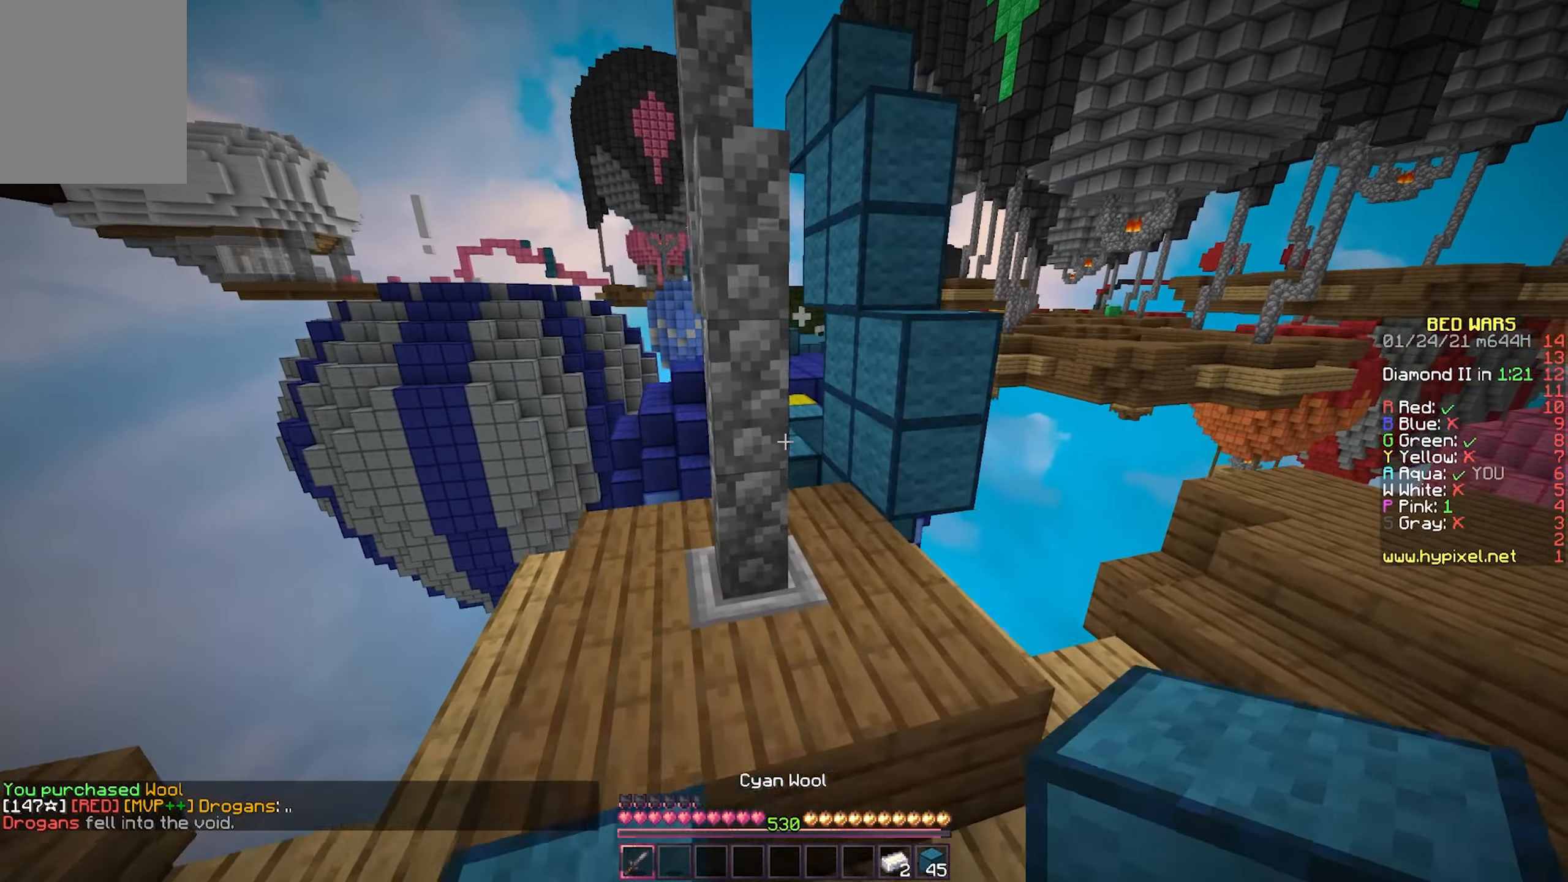
{"keys": ["w"], "mouse": [], "events": [[67, "d", "down"], [333, "d", "up"]]}
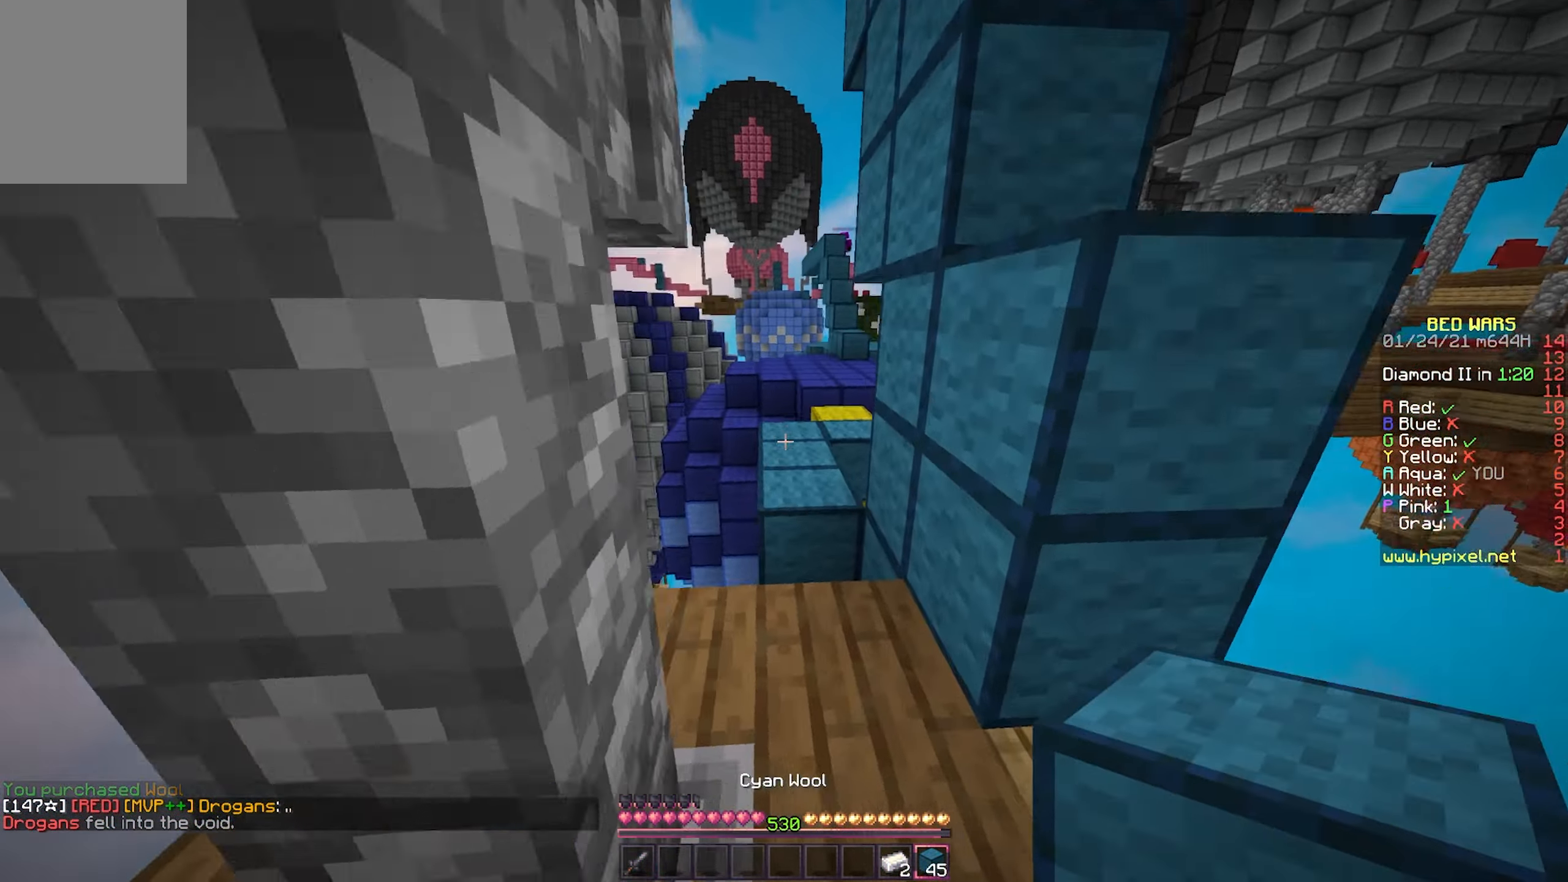
{"keys": ["w"], "mouse": [], "events": []}
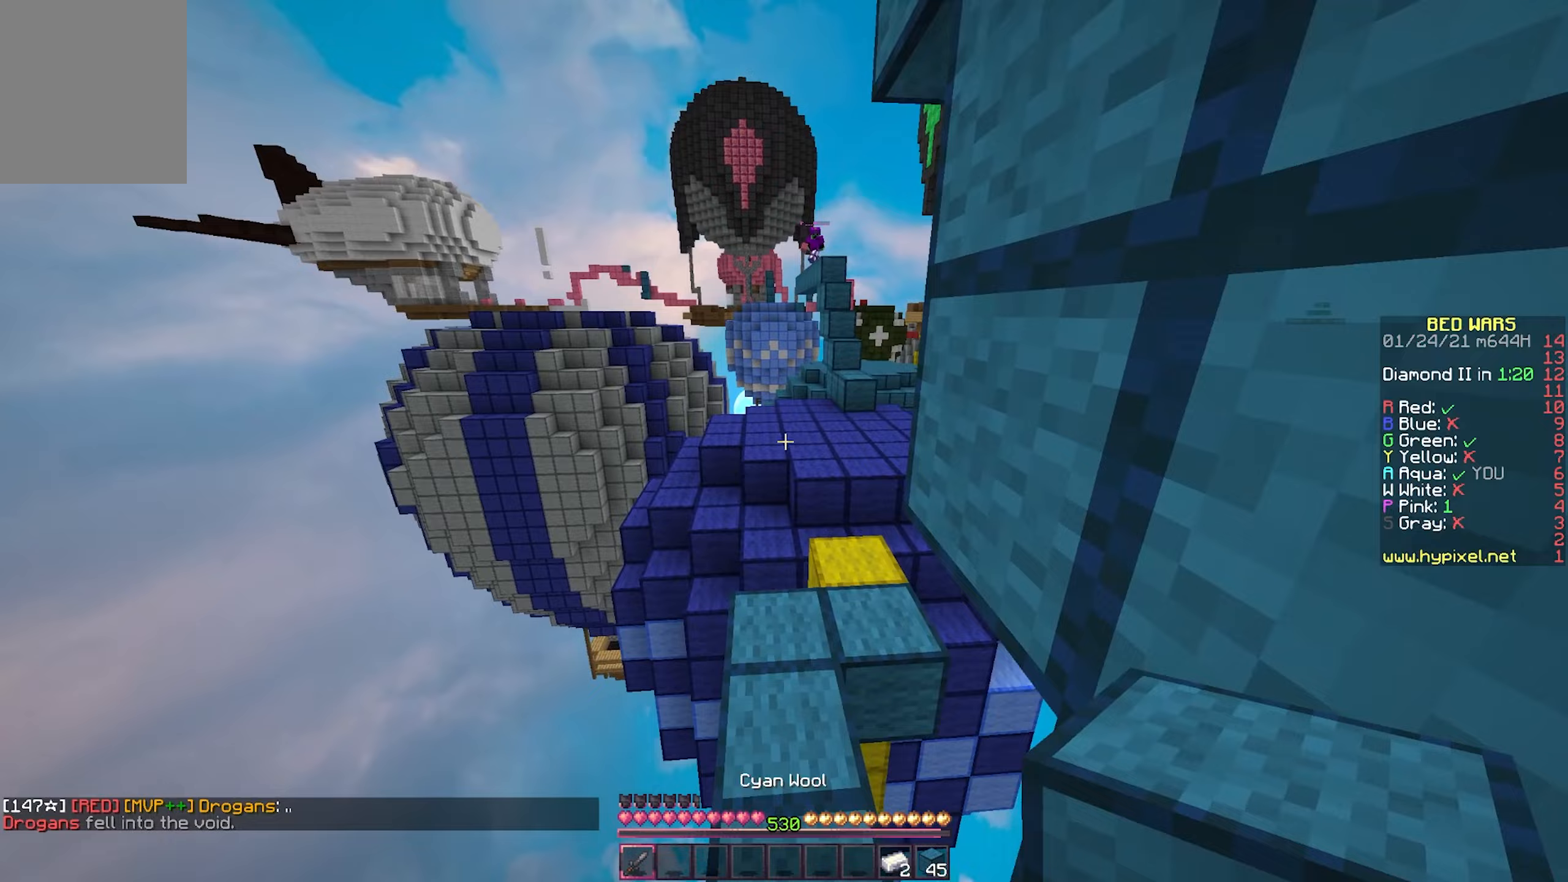
{"keys": ["w"], "mouse": [], "events": [[300, "d", "down"], [483, "d", "up"]]}
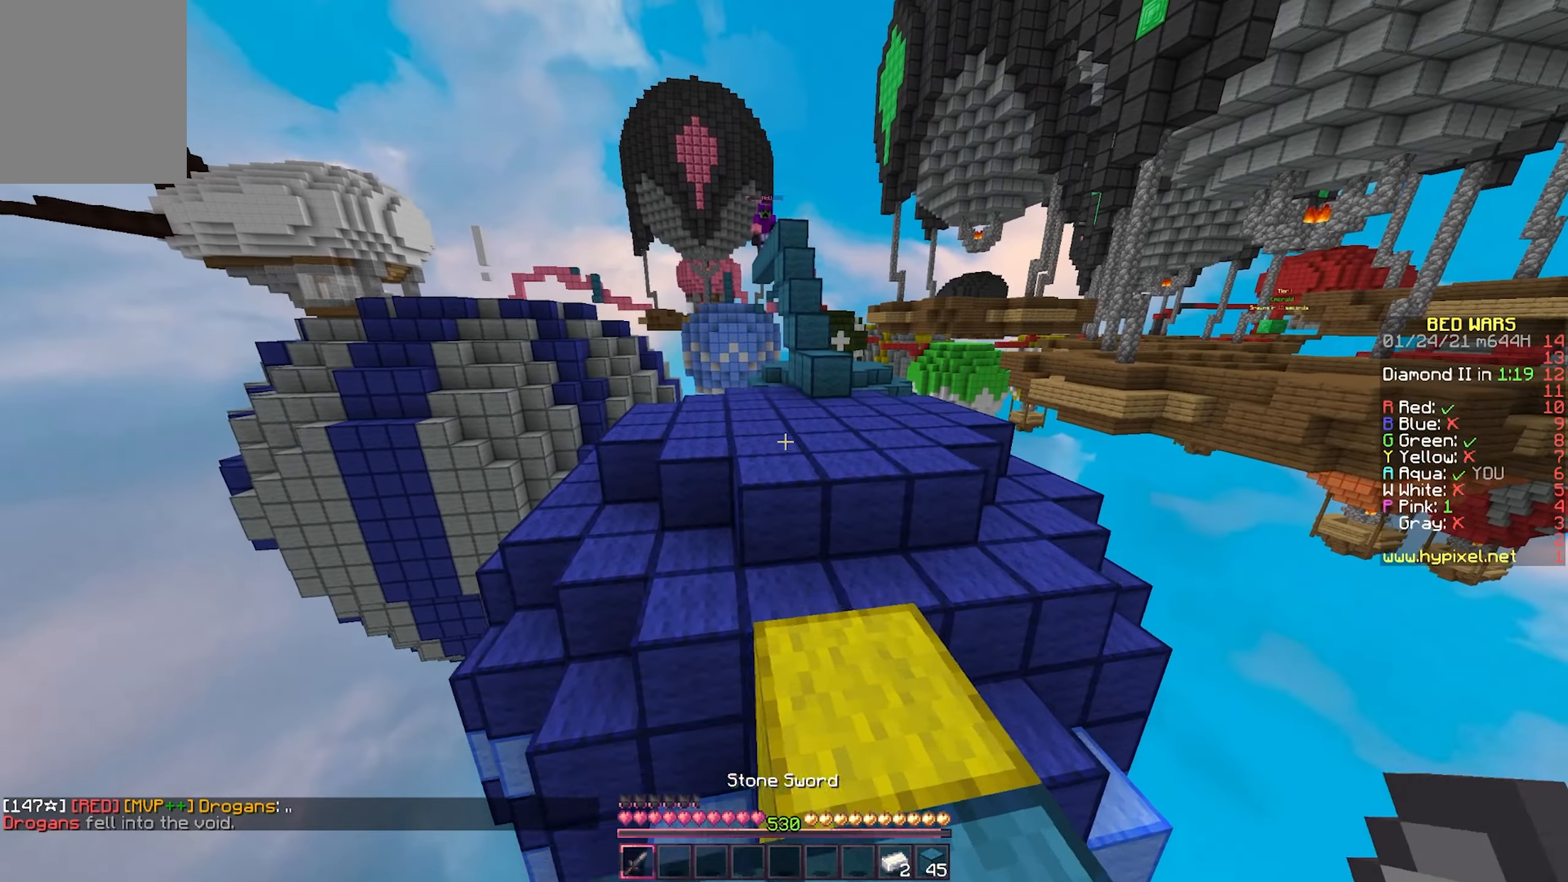
{"keys": [], "mouse": [], "events": [[150, "w", "up"]]}
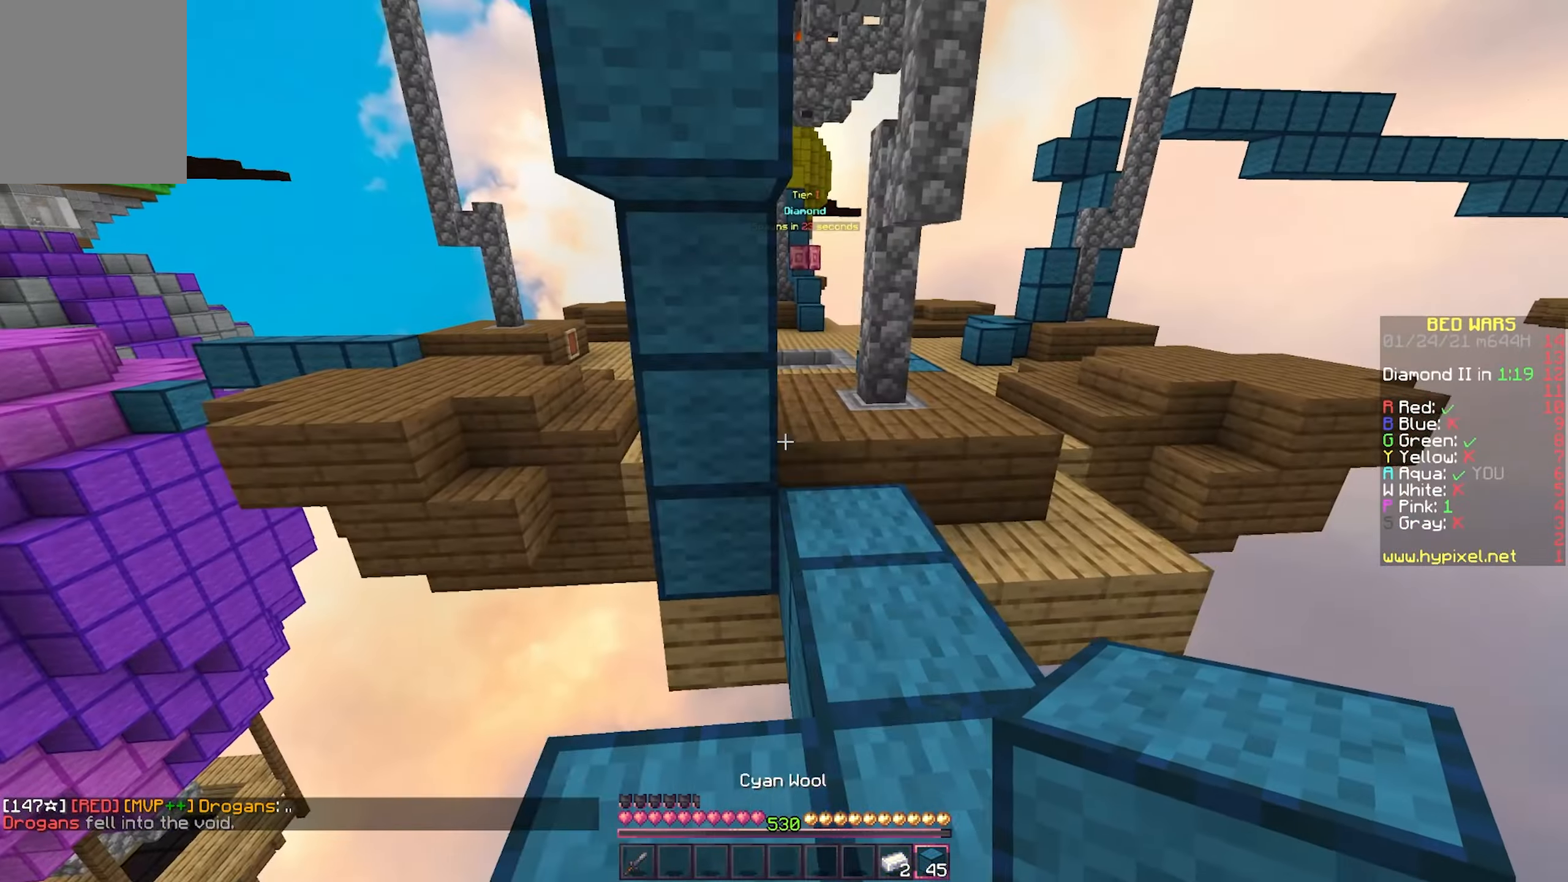
{"keys": ["w"], "mouse": [], "events": [[83, "w", "down"], [217, "d", "down"], [367, "d", "up"]]}
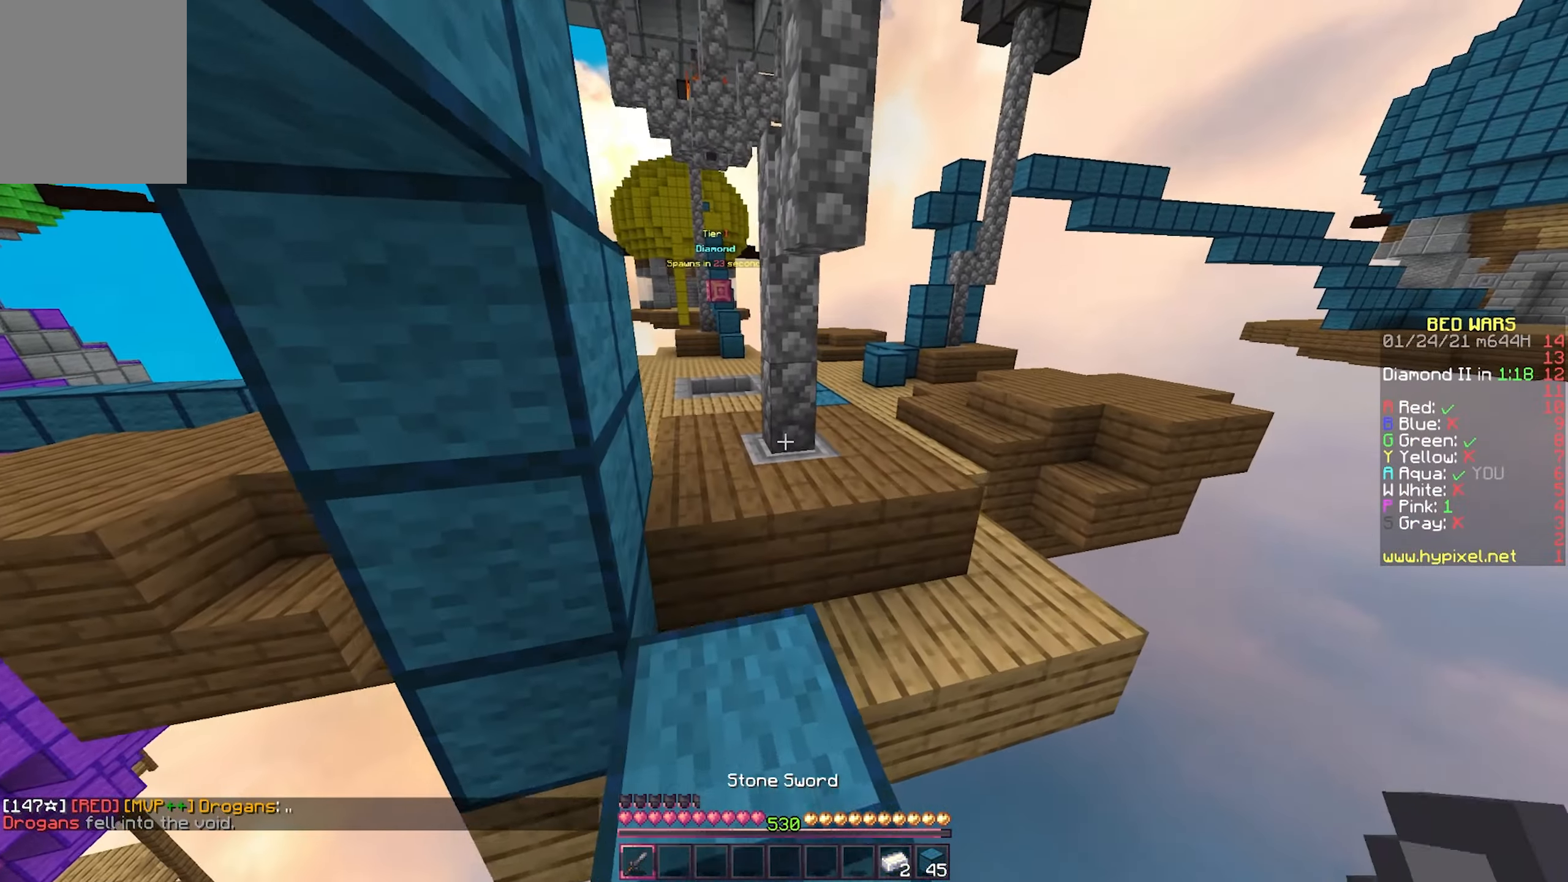
{"keys": ["w"], "mouse": [], "events": [[267, "d", "down"], [433, "d", "up"]]}
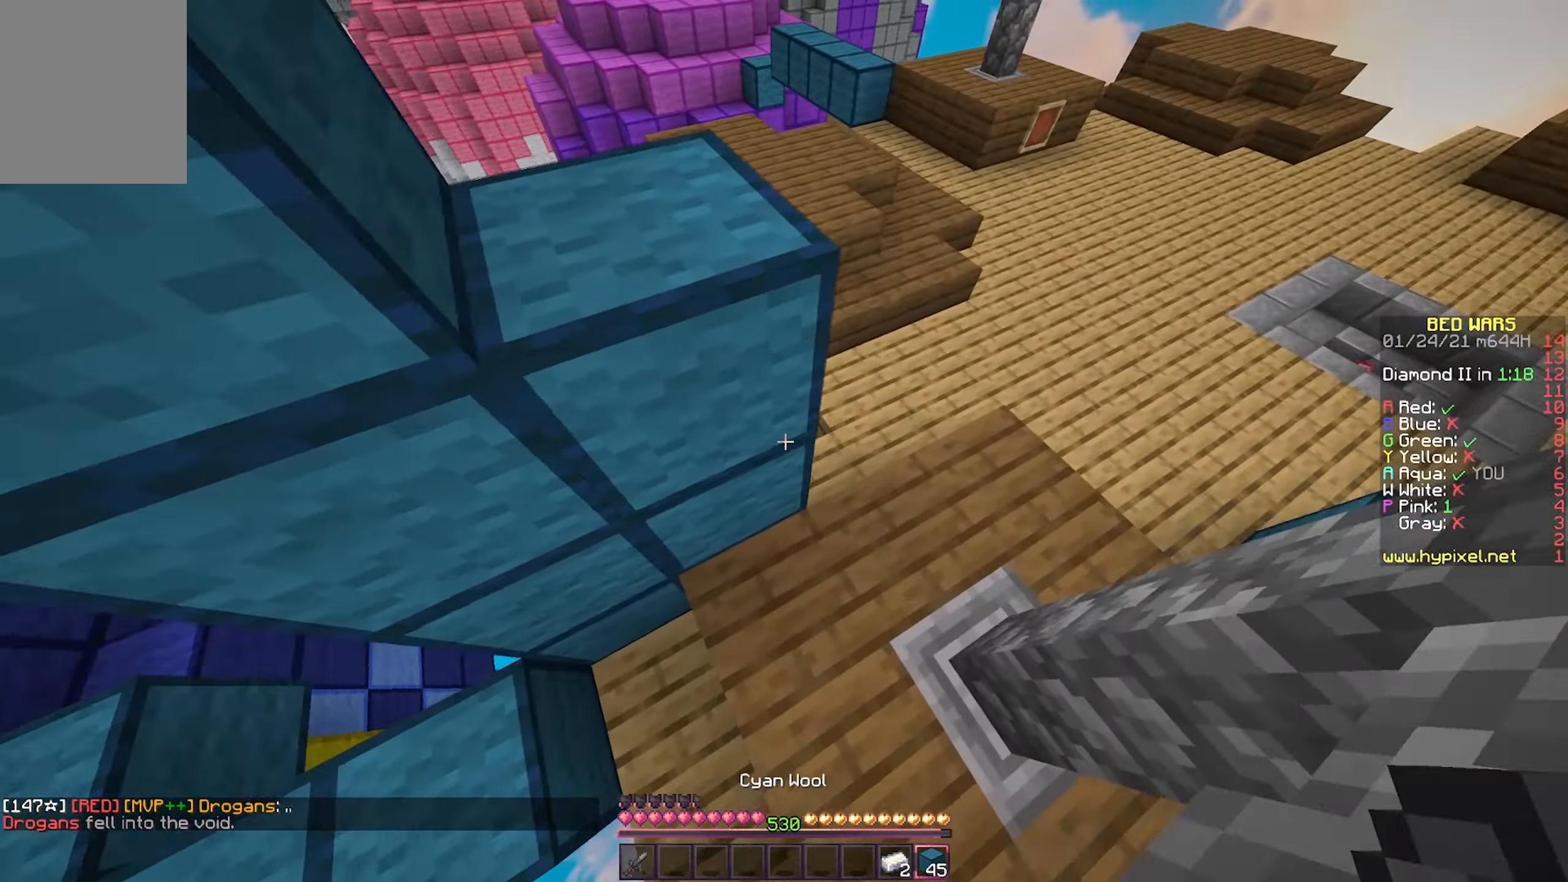
{"keys": ["a", "w"], "mouse": ["right"], "events": [[150, "d", "down"], [283, "a", "down"], [300, "mouse_right", "down"], [317, "d", "up"]]}
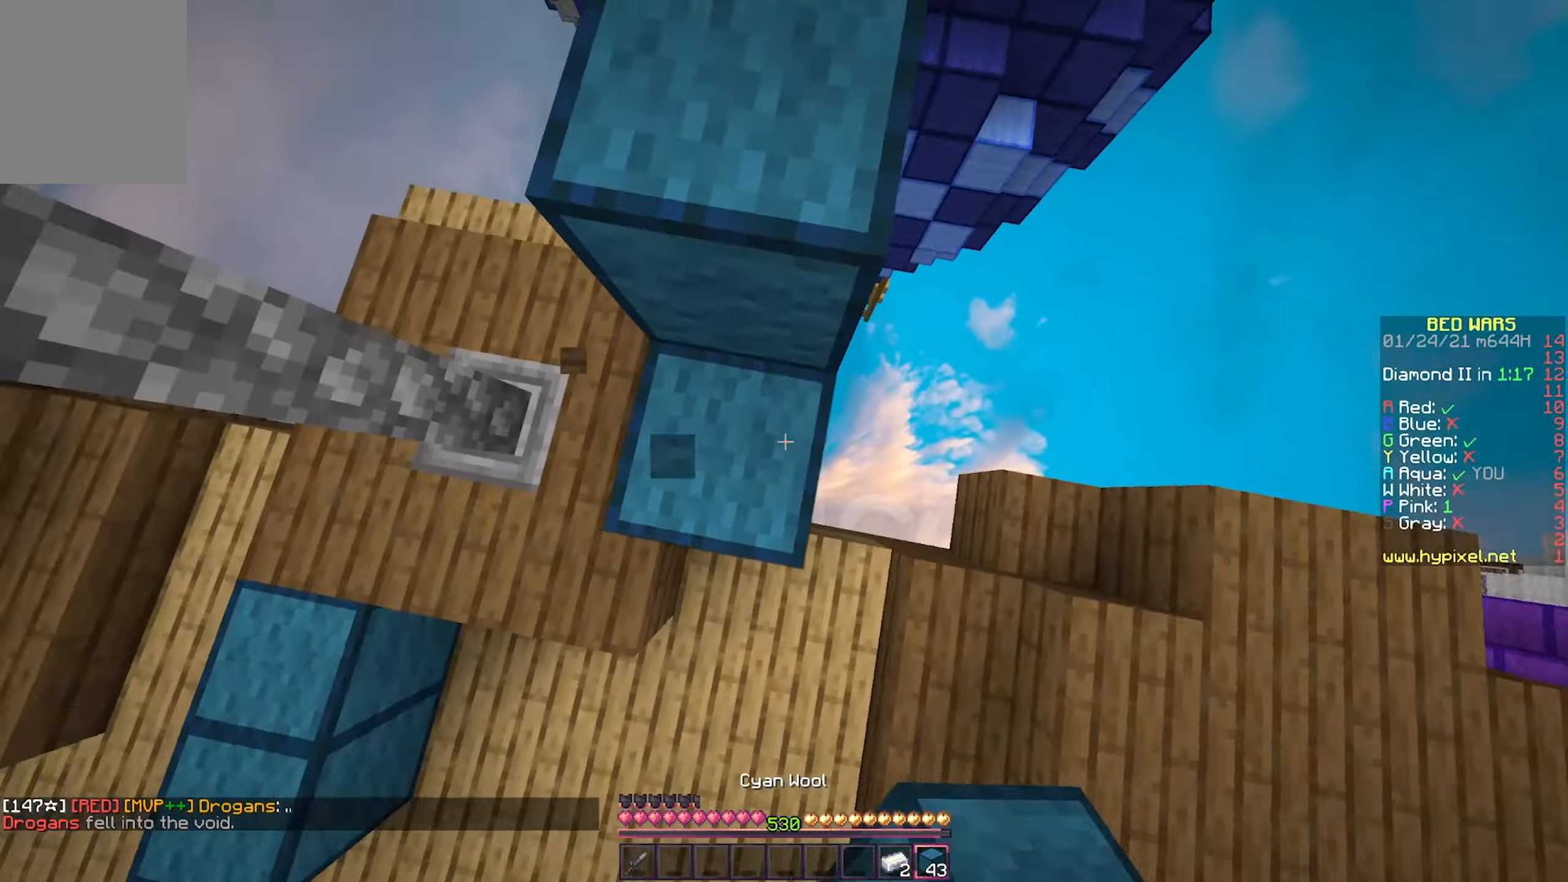
{"keys": ["d", "w"], "mouse": [], "events": [[400, "a", "up"], [400, "d", "down"], [417, "mouse_right", "up"]]}
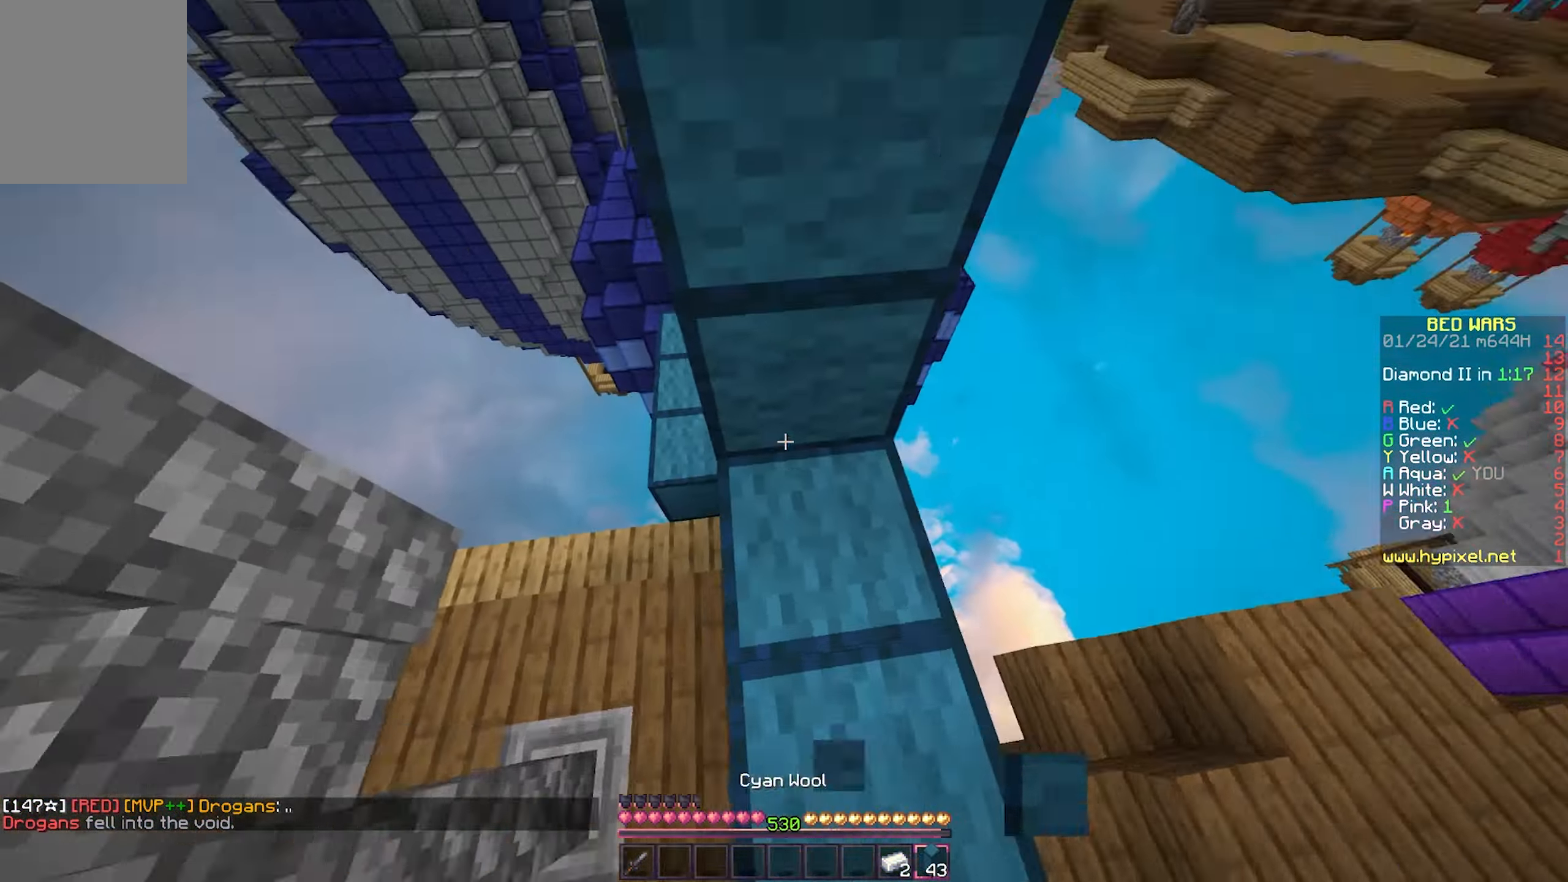
{"keys": ["w"], "mouse": ["right"], "events": [[150, "d", "up"], [417, "mouse_right", "down"]]}
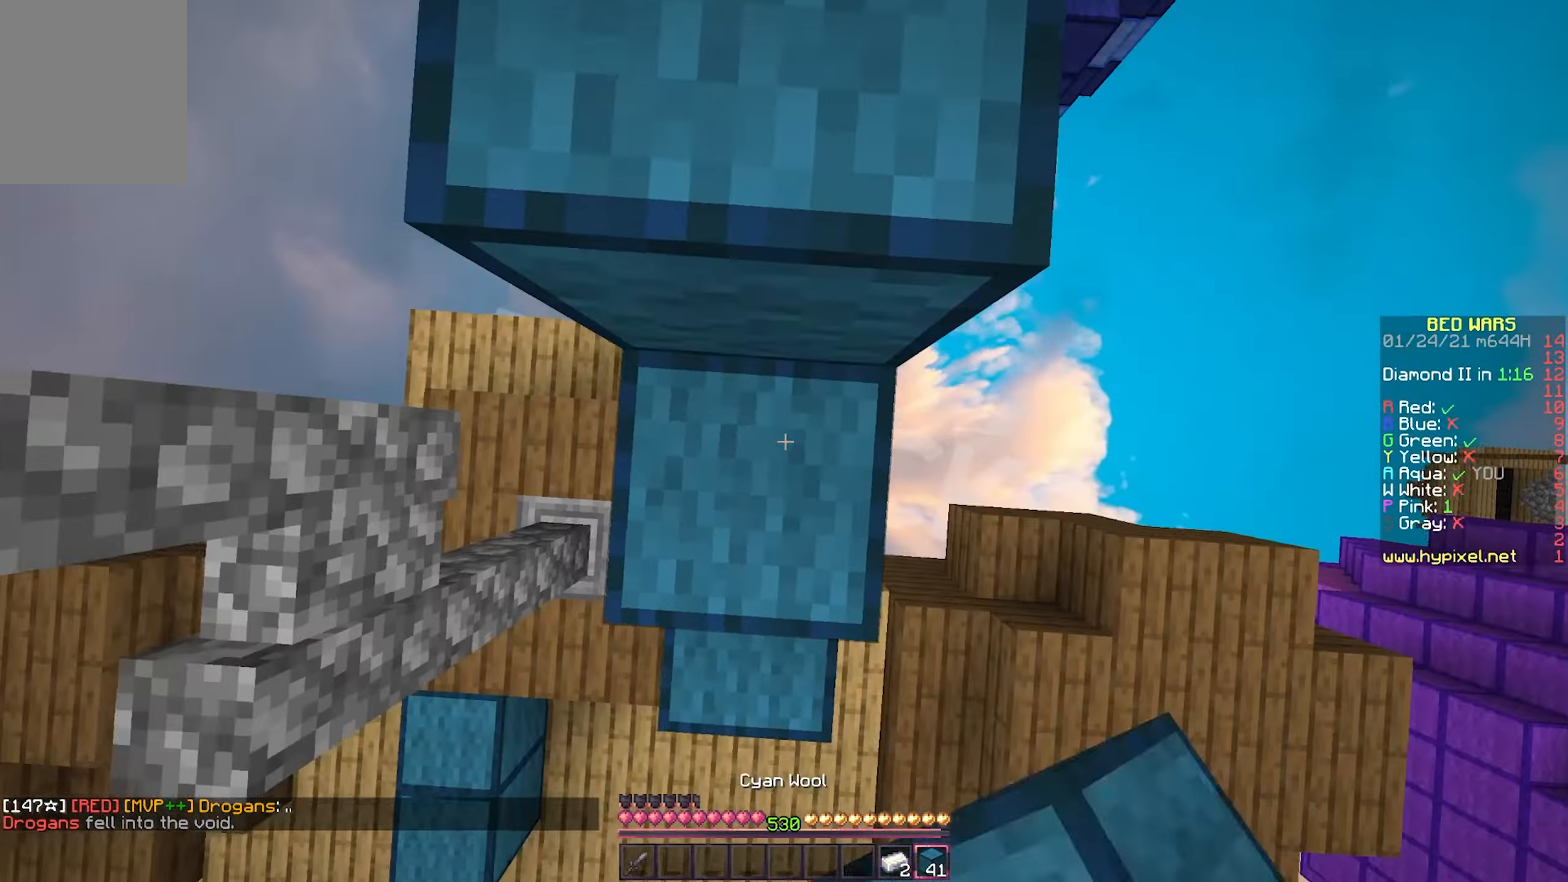
{"keys": ["w"], "mouse": [], "events": [[67, "mouse_right", "up"]]}
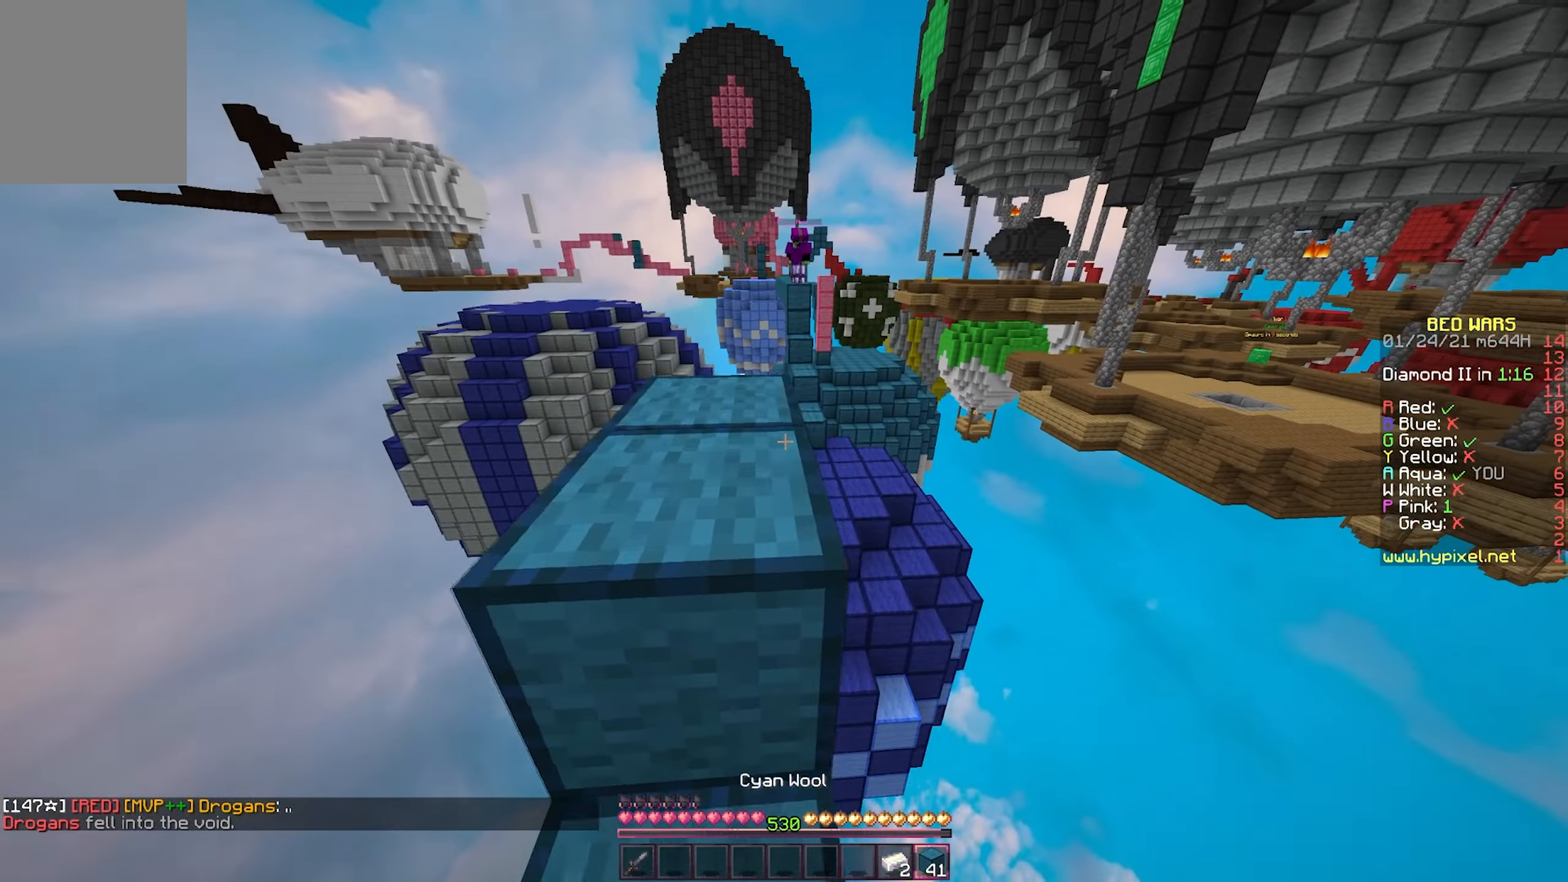
{"keys": ["w"], "mouse": [], "events": []}
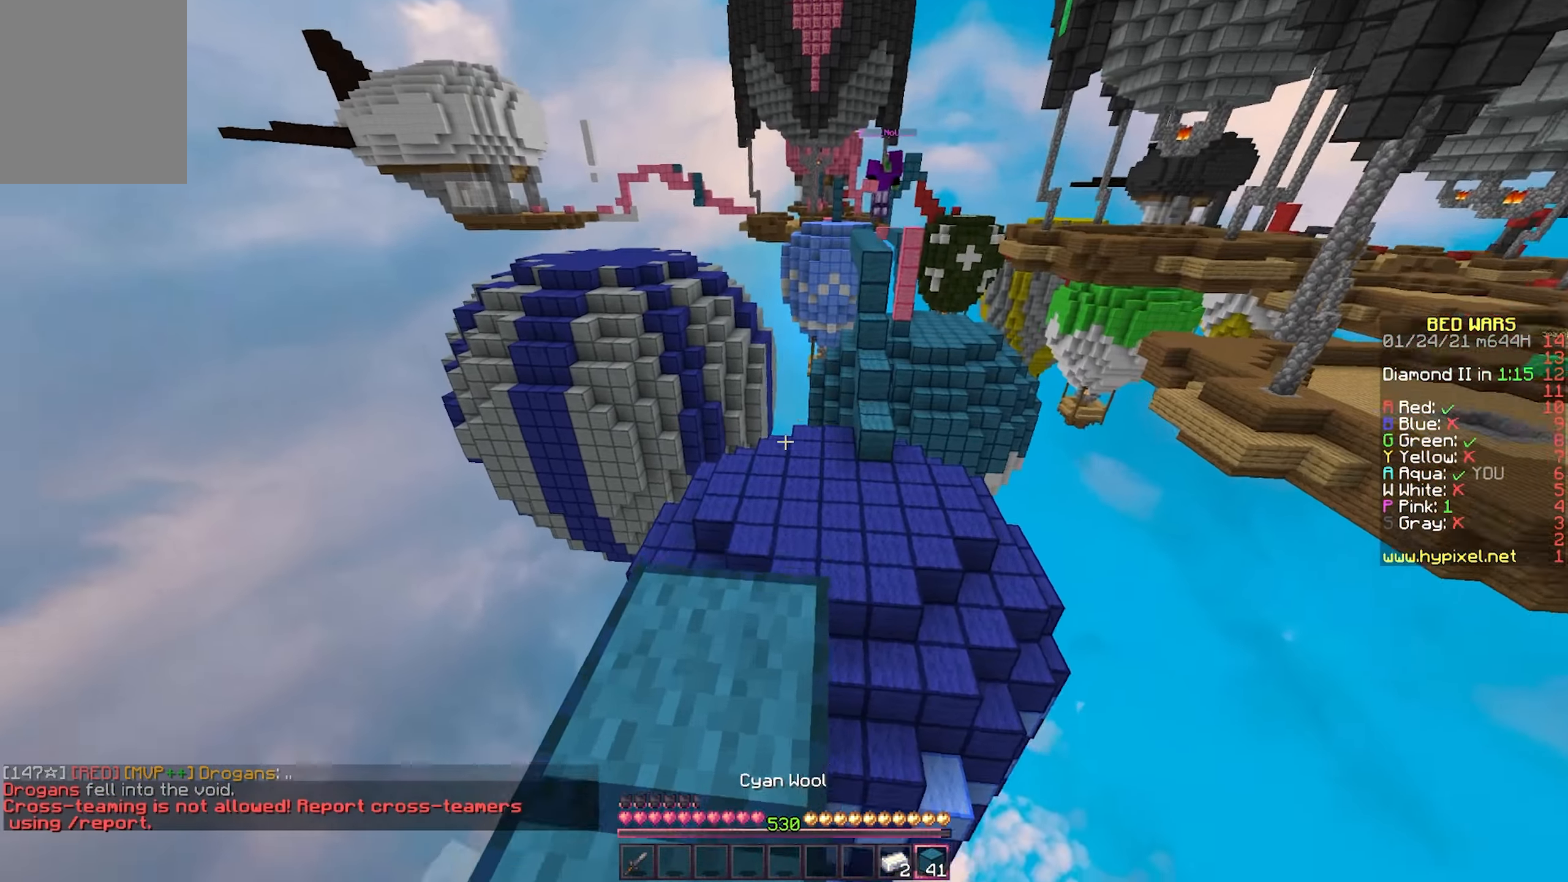
{"keys": ["s"], "mouse": ["right"], "events": [[100, "w", "up"], [350, "d", "down"], [400, "s", "down"], [433, "mouse_right", "down"], [483, "d", "up"]]}
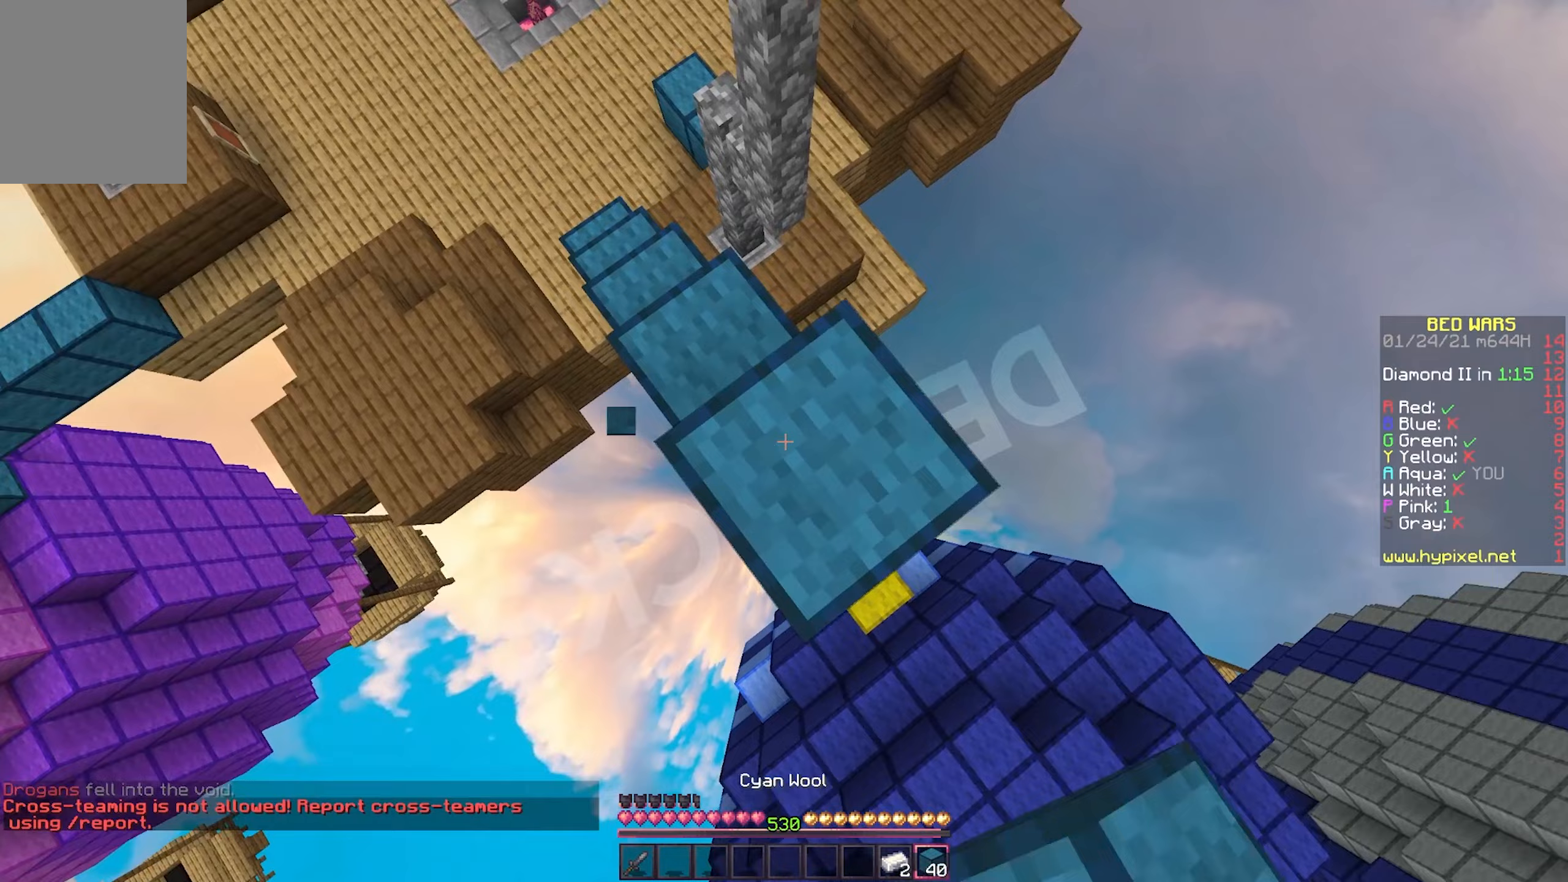
{"keys": ["d", "s"], "mouse": ["right"], "events": [[67, "mouse_right", "up"], [83, "d", "down"], [267, "d", "up"], [367, "d", "down"], [450, "mouse_right", "down"]]}
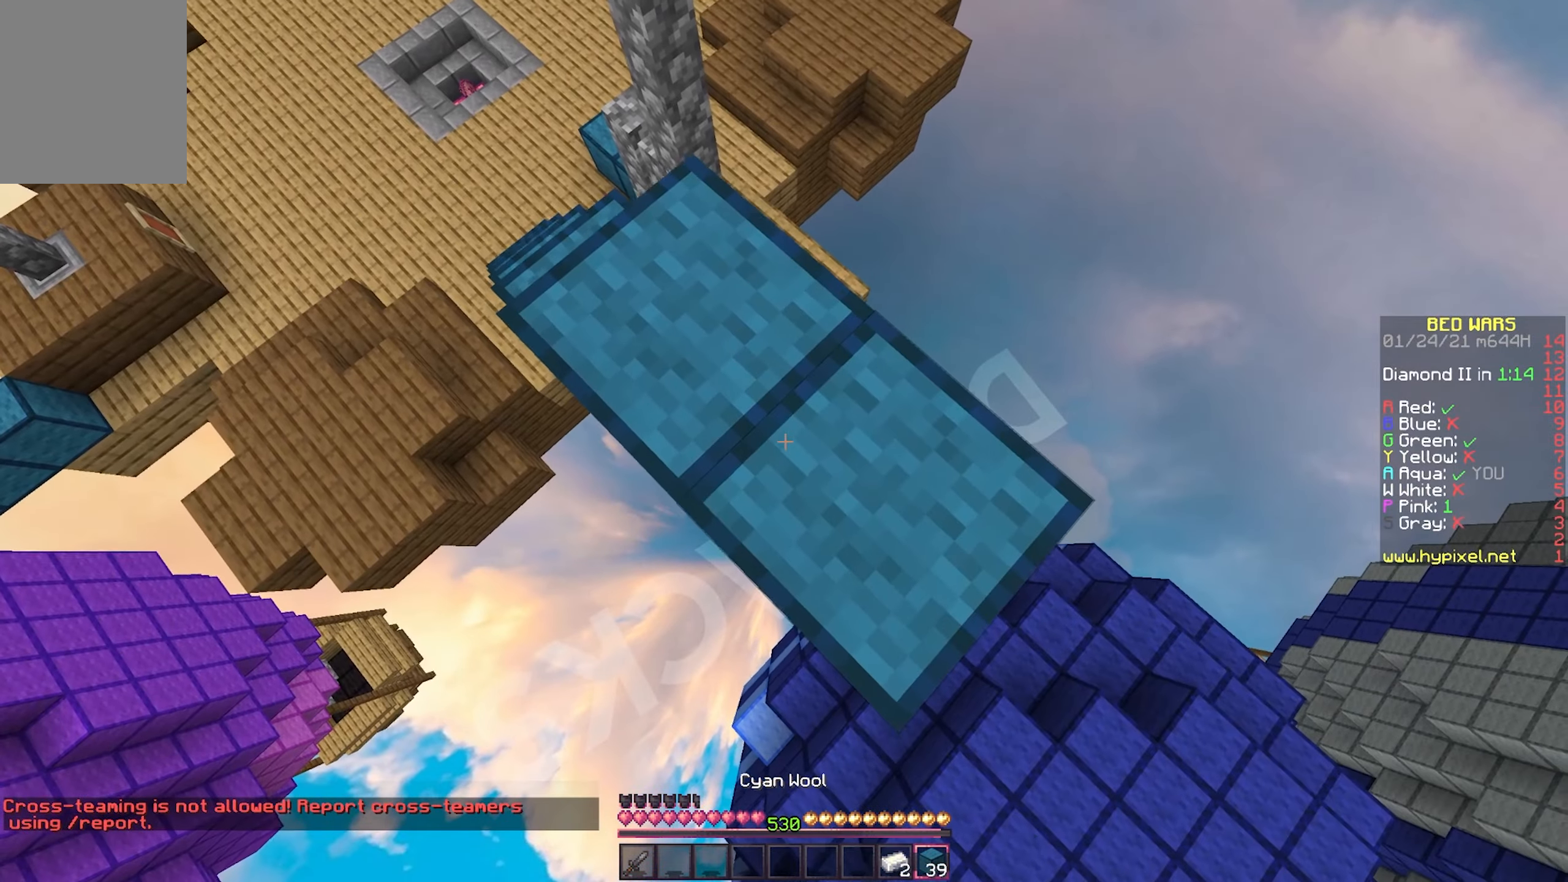
{"keys": ["d", "s"], "mouse": ["right"], "events": [[167, "mouse_right", "up"], [233, "mouse_right", "down"]]}
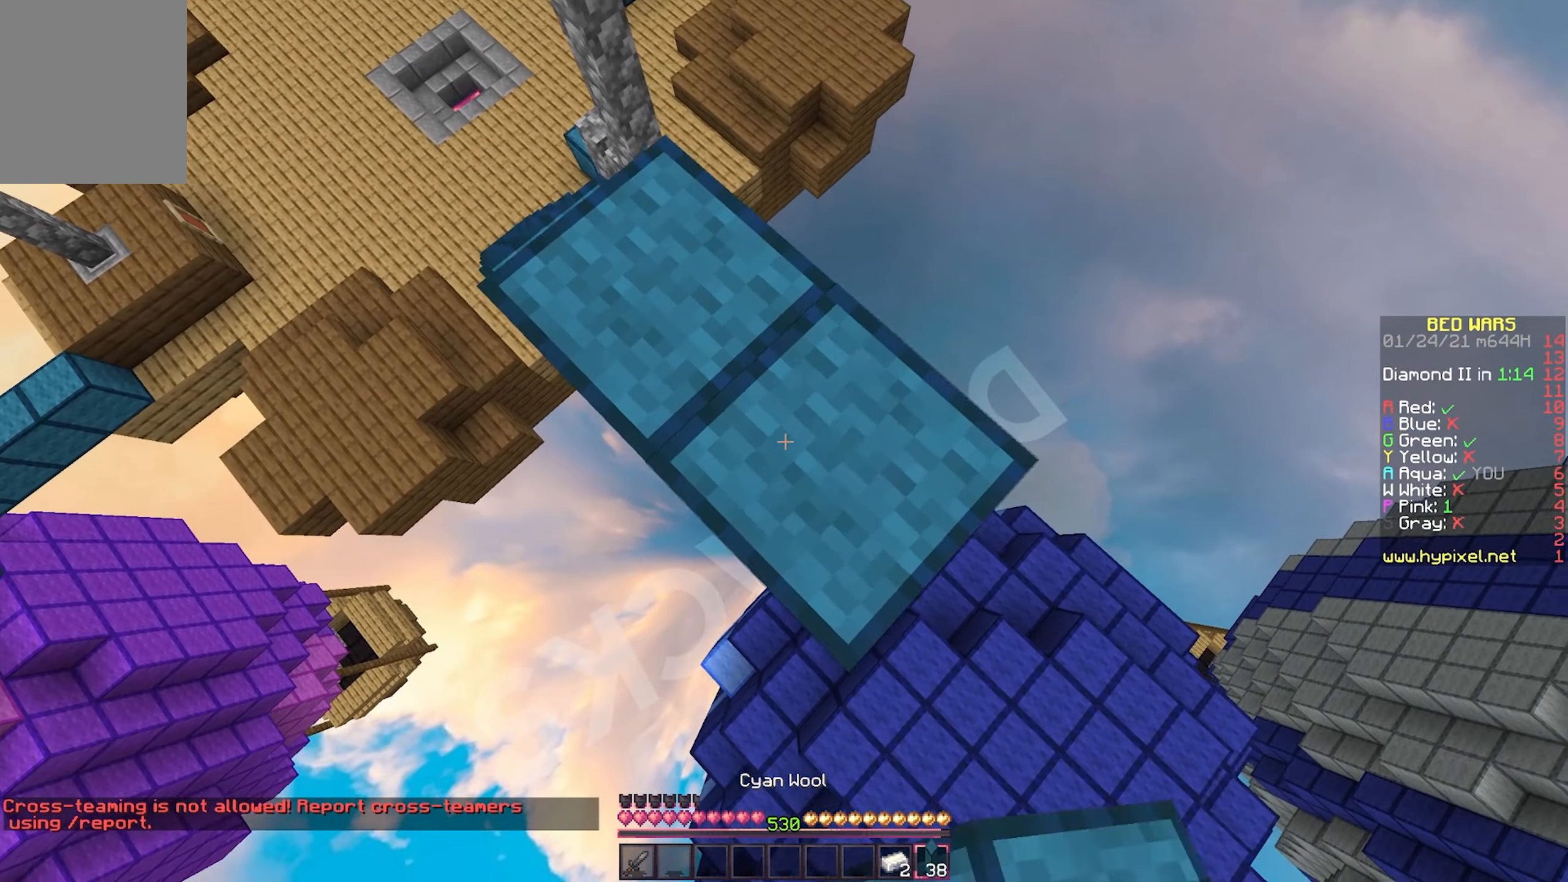
{"keys": ["d", "s"], "mouse": ["right"], "events": []}
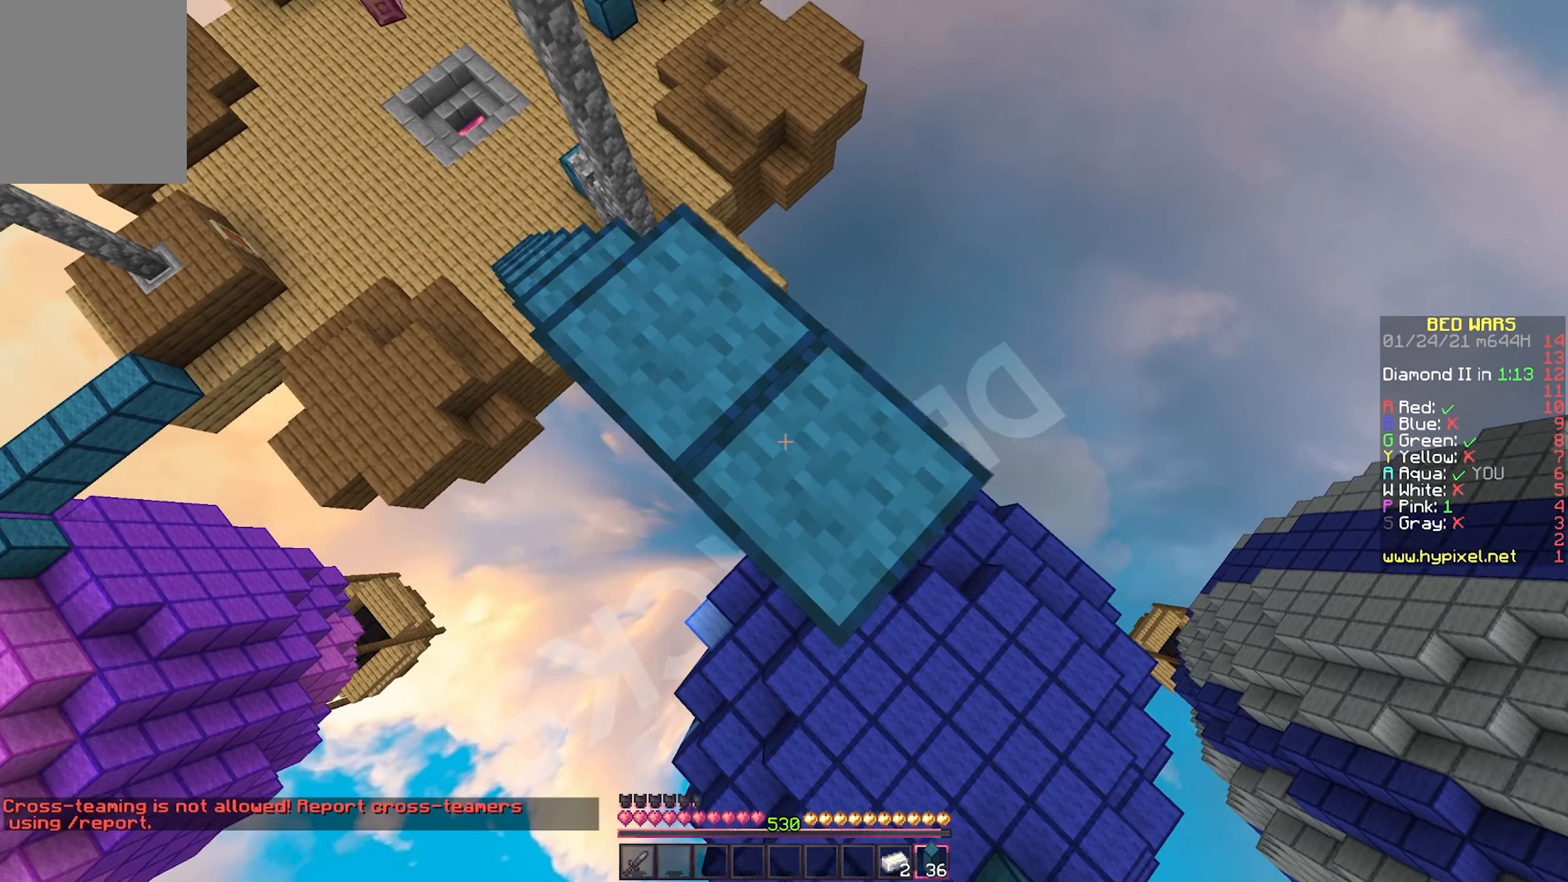
{"keys": ["d", "s"], "mouse": ["right"], "events": [[283, "mouse_right", "up"], [367, "mouse_right", "down"]]}
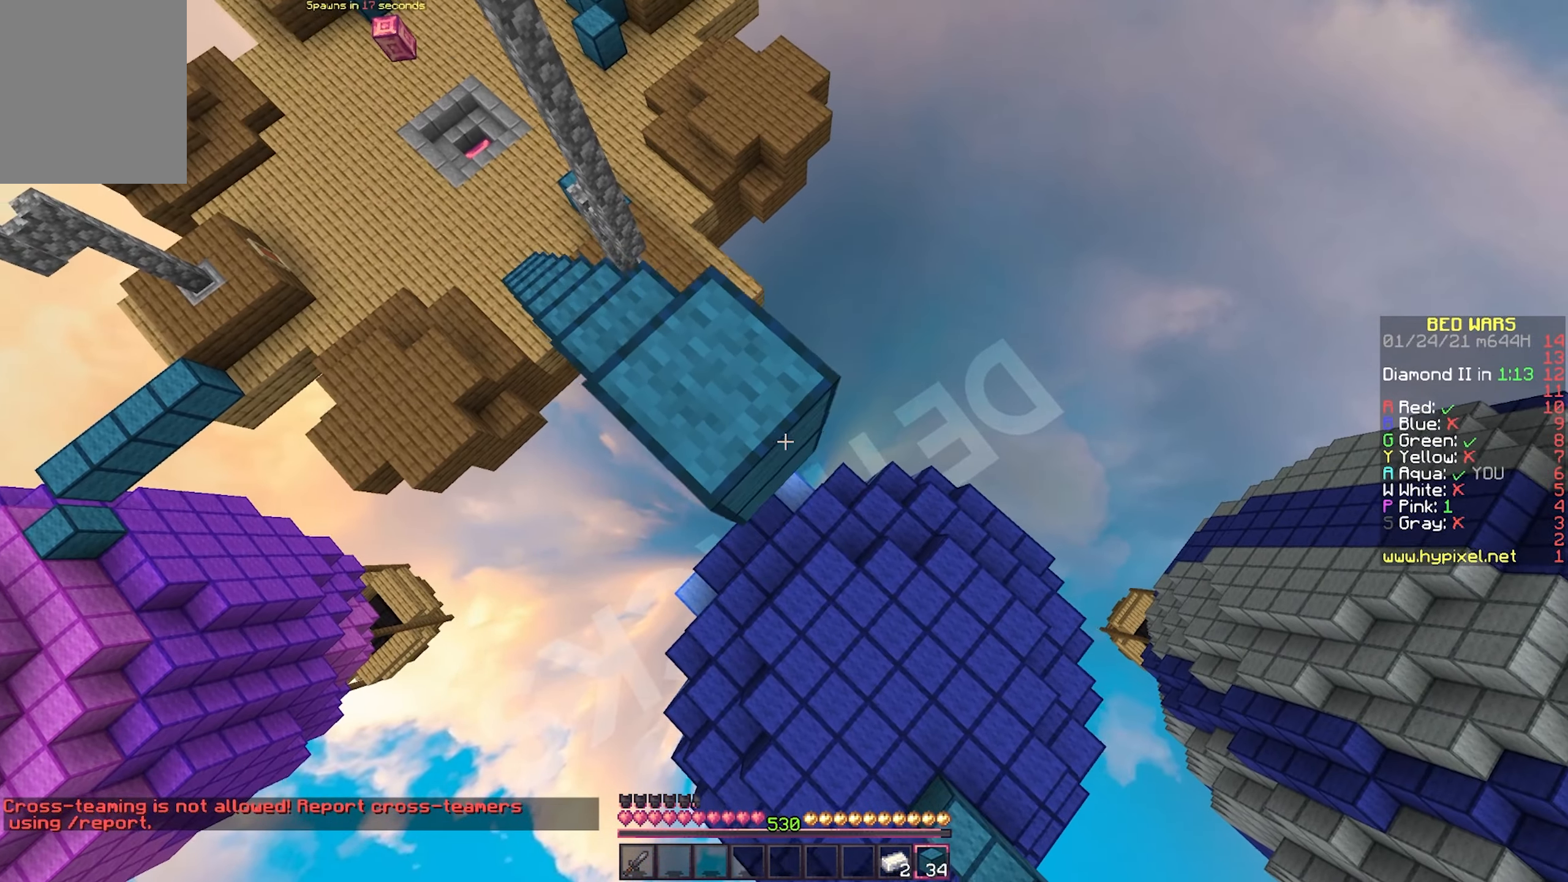
{"keys": ["a"], "mouse": ["right"], "events": [[433, "mouse_right", "up"], [450, "s", "up"], [467, "d", "up"], [467, "mouse_right", "down"], [500, "a", "down"]]}
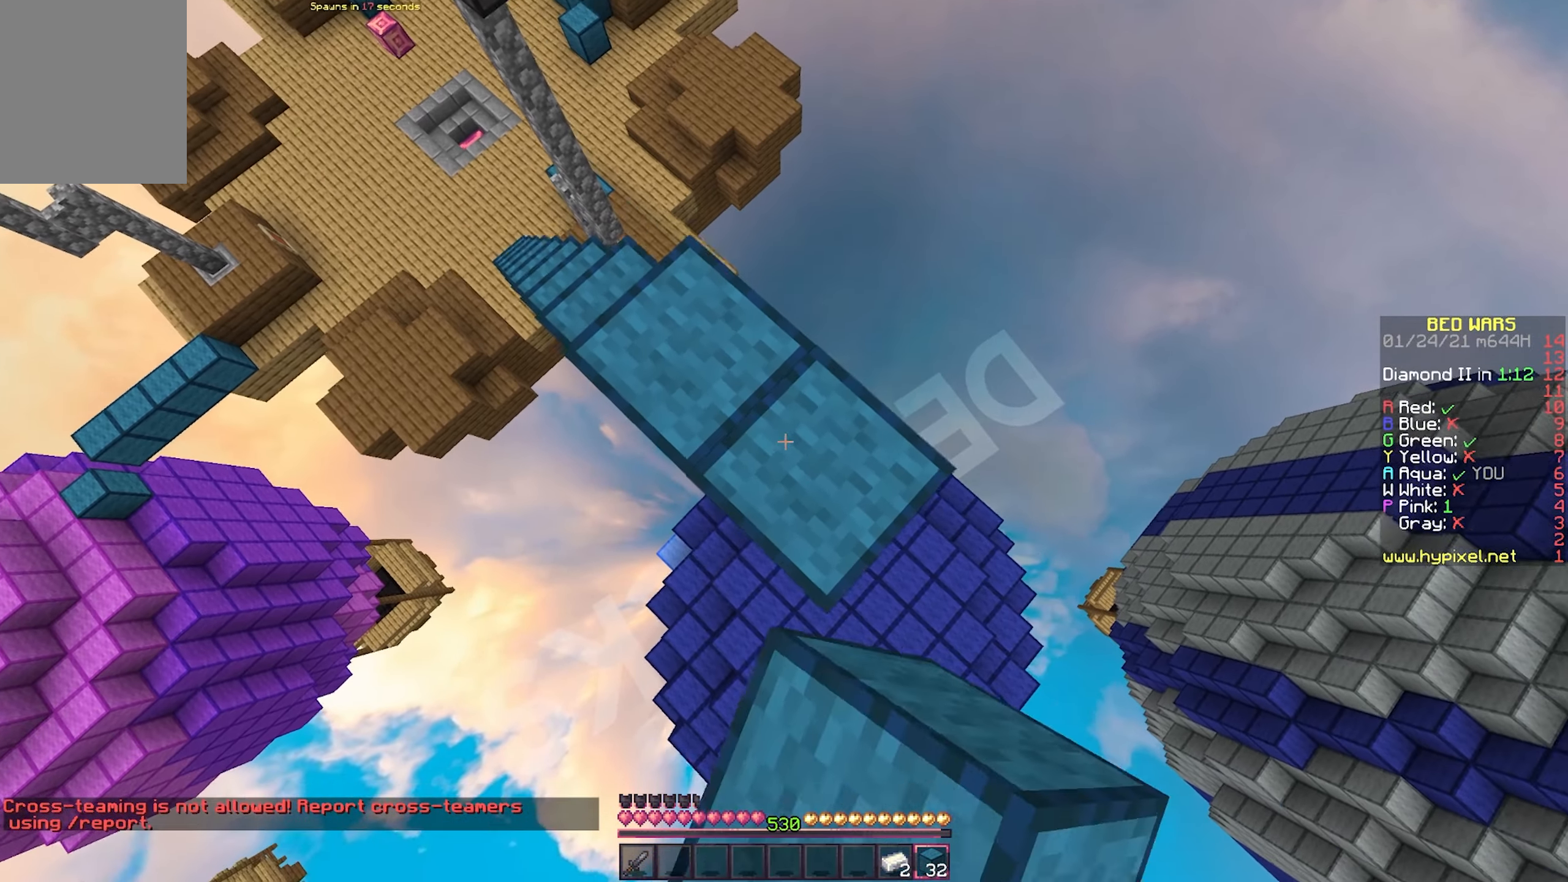
{"keys": ["a", "s"], "mouse": ["right"], "events": [[167, "mouse_right", "up"], [200, "mouse_right", "down"], [267, "mouse_right", "up"], [350, "s", "down"], [500, "mouse_right", "down"]]}
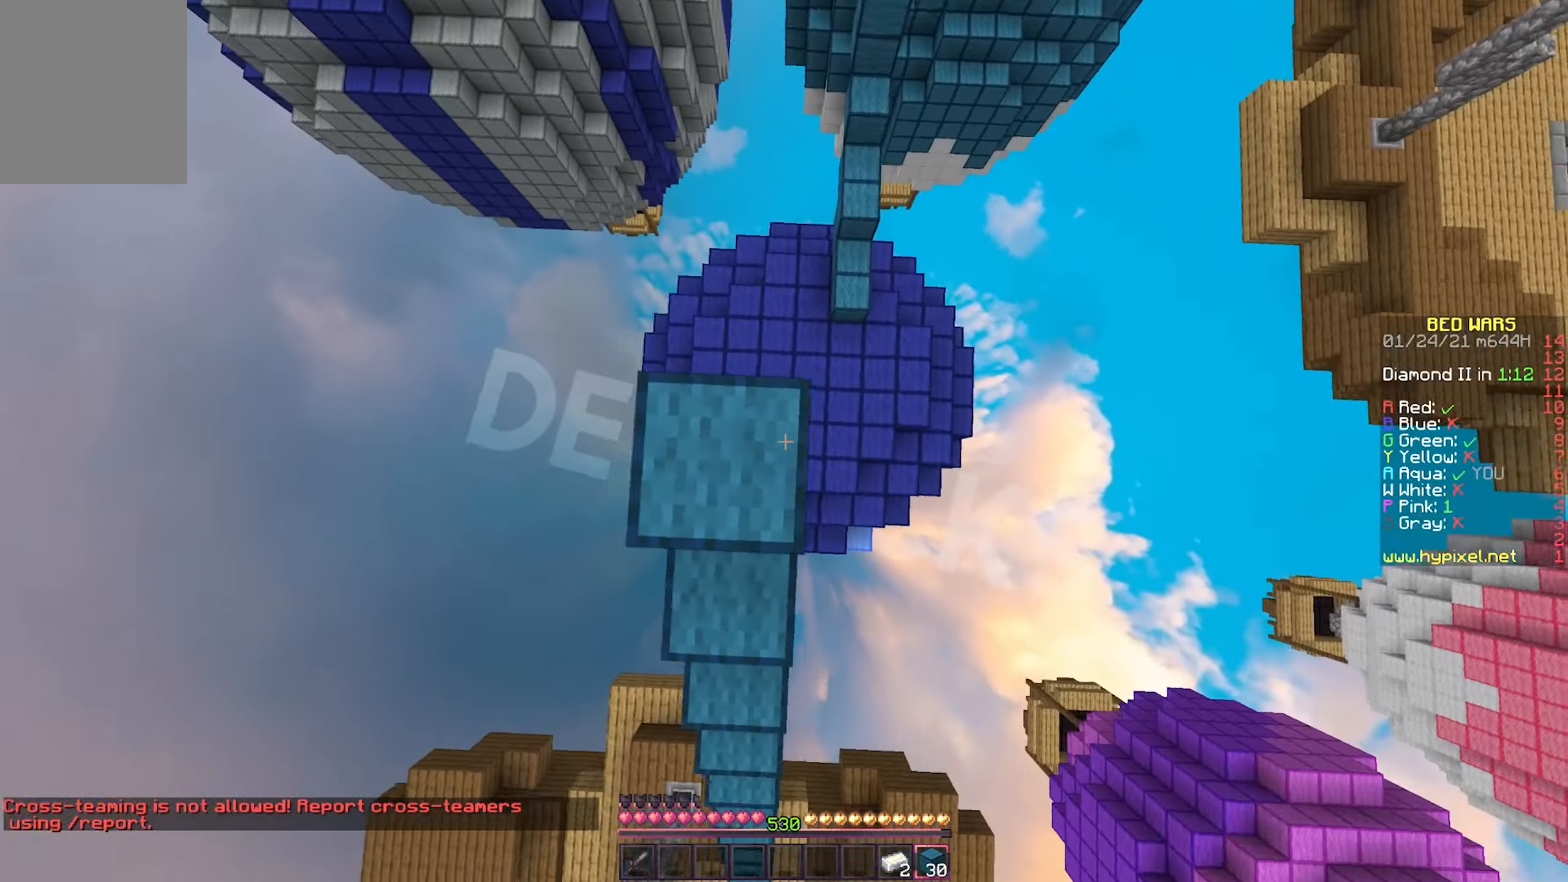
{"keys": [], "mouse": ["right"], "events": [[50, "a", "up"], [183, "s", "up"]]}
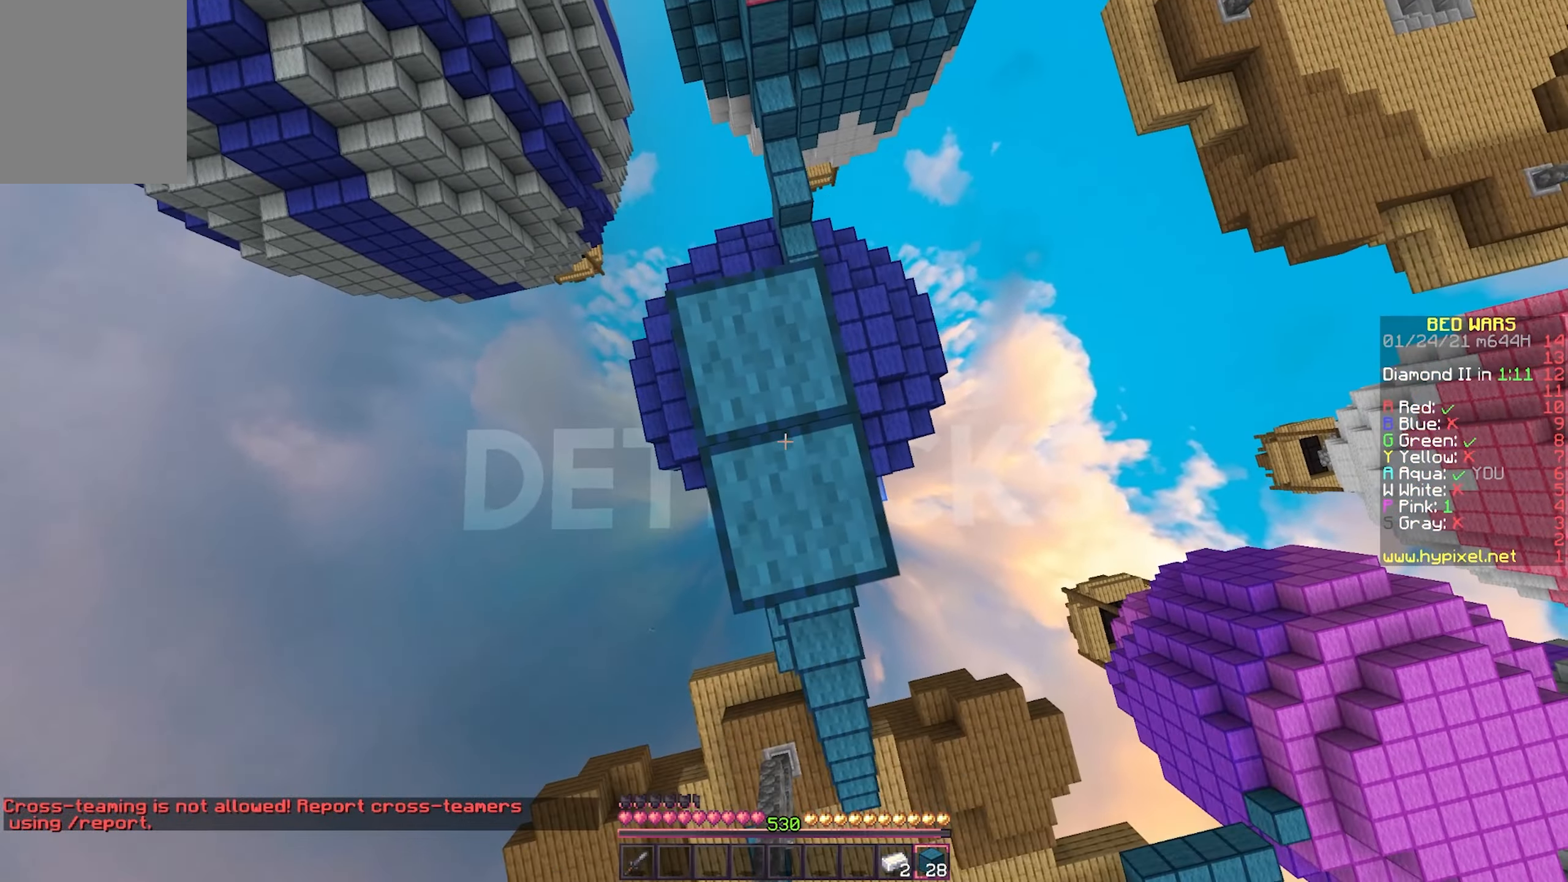
{"keys": [], "mouse": [], "events": [[217, "mouse_right", "up"]]}
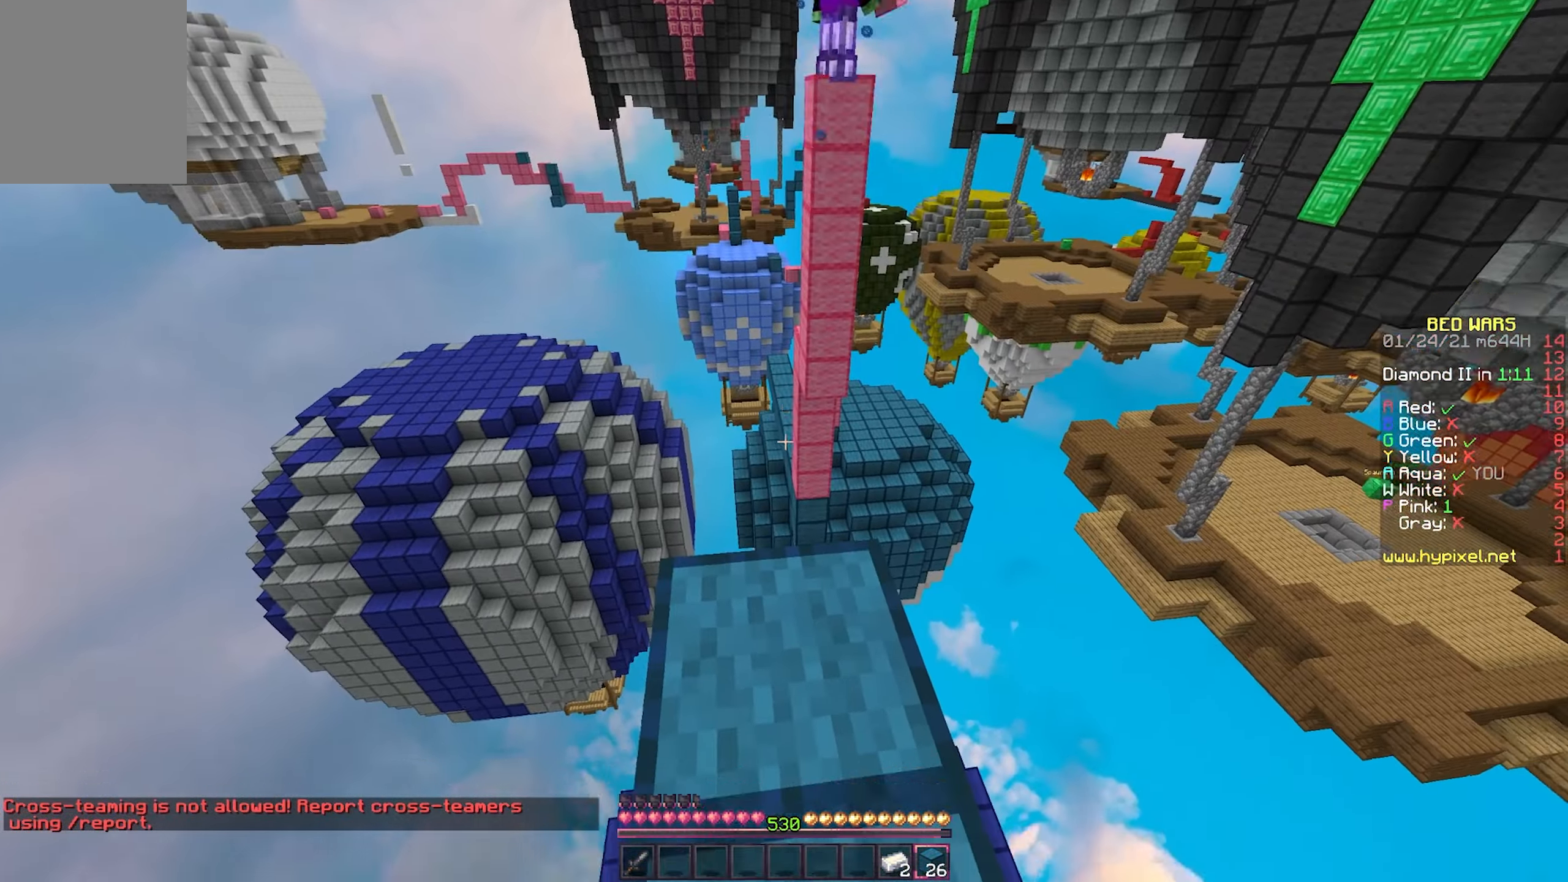
{"keys": ["a"], "mouse": ["right"], "events": [[50, "w", "down"], [150, "w", "up"], [350, "mouse_right", "down"], [483, "a", "down"]]}